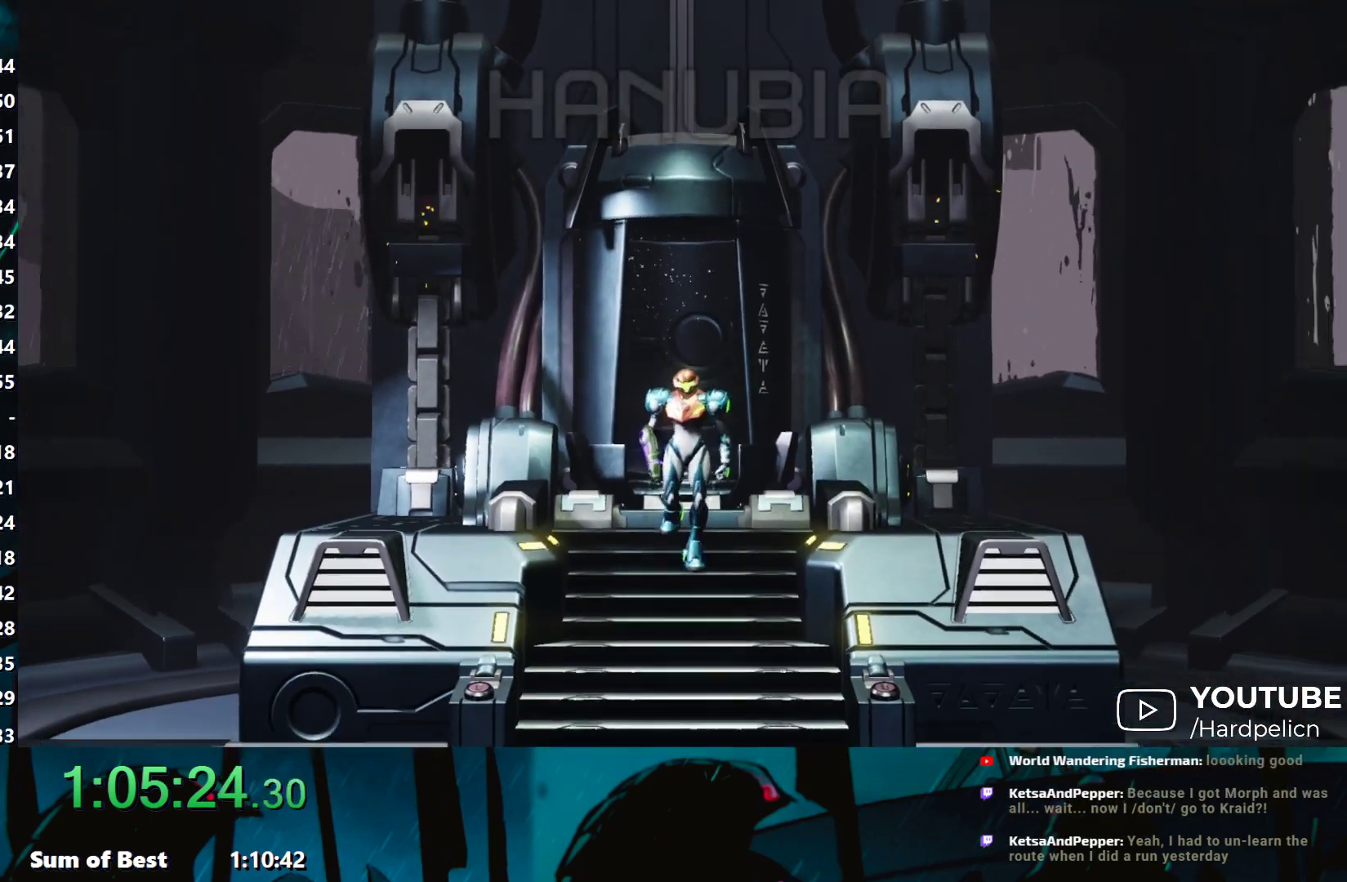
Gameplay with a controller (Nintendo layout); each line is a JSON object with the inputs held at the frame after it. "events" lists button and stick changes between this image and that frame as [ms after this image, input, new state], when the widget could be followed in between. Not read: L3 R3 SELECT START right_stick.
{"buttons": [], "left_stick": "left", "events": [[250, "left_stick", "left"]]}
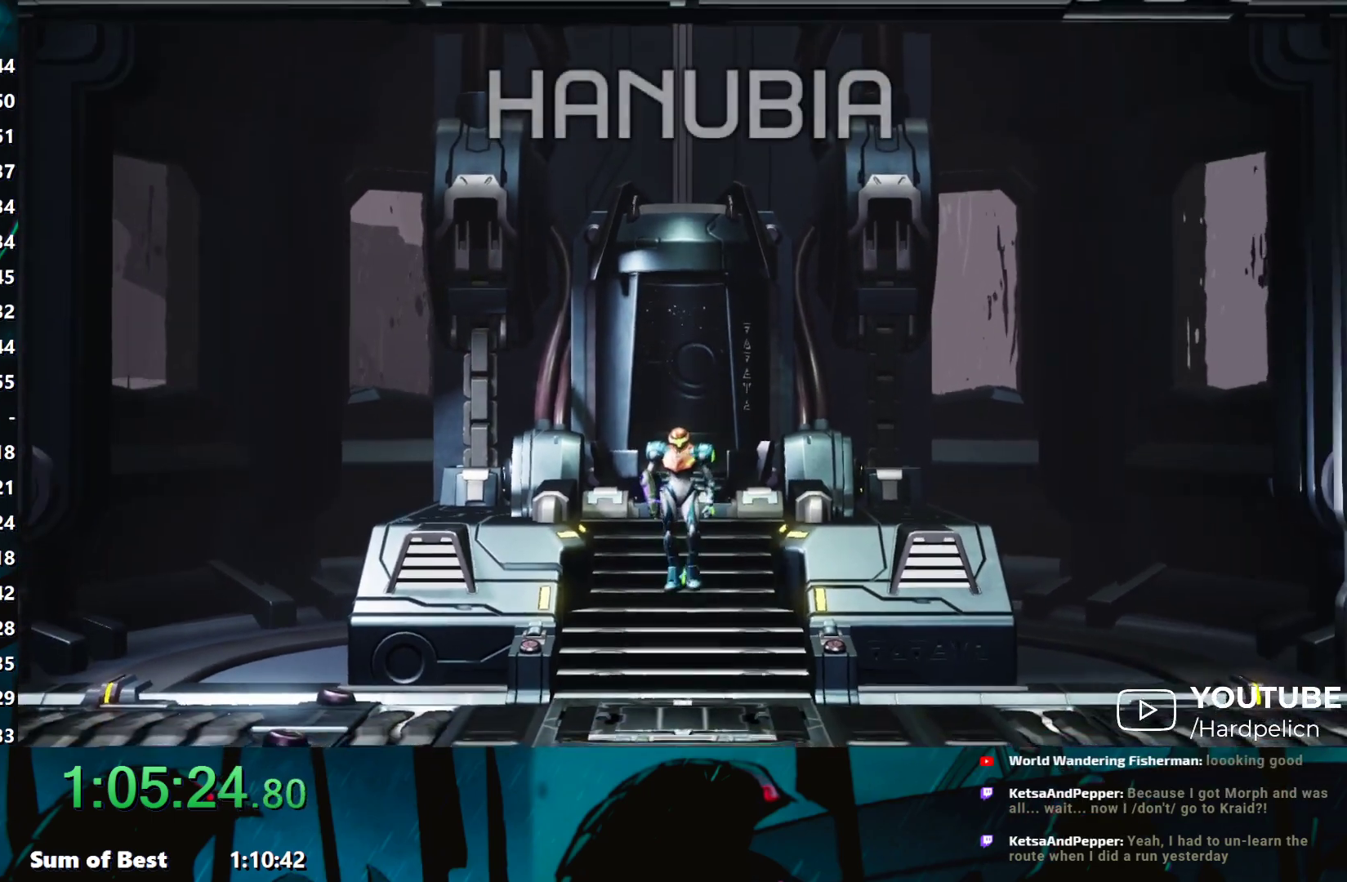
{"buttons": ["Y"], "left_stick": "left", "events": [[433, "Y", "down"]]}
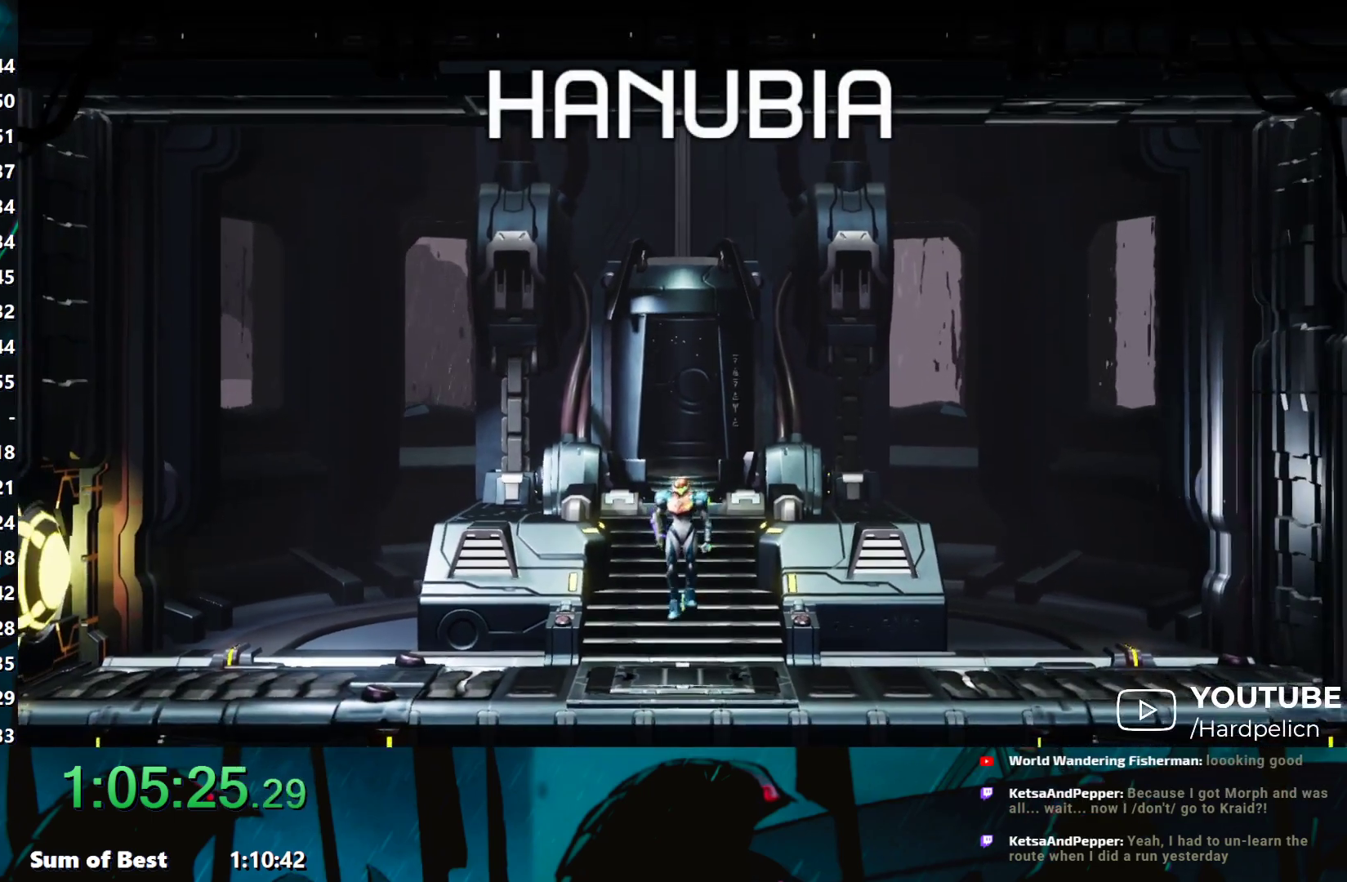
{"buttons": ["Y"], "left_stick": "left", "events": [[83, "Y", "up"], [117, "Y", "down"], [217, "Y", "up"], [300, "Y", "down"], [350, "Y", "up"], [433, "Y", "down"]]}
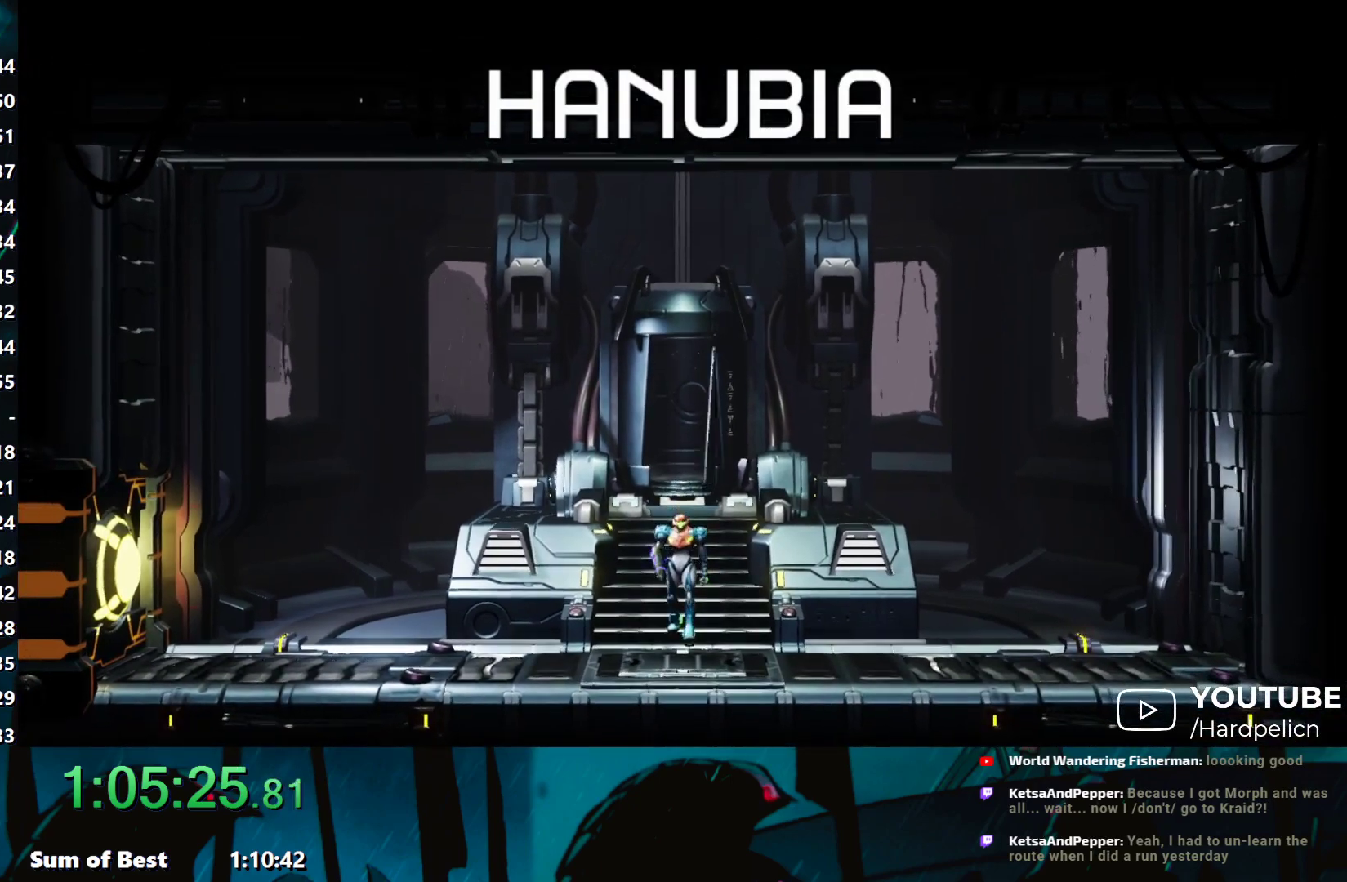
{"buttons": [], "left_stick": "left", "events": [[17, "Y", "up"], [100, "Y", "down"], [167, "Y", "up"], [233, "Y", "down"], [317, "Y", "up"], [383, "Y", "down"], [467, "Y", "up"]]}
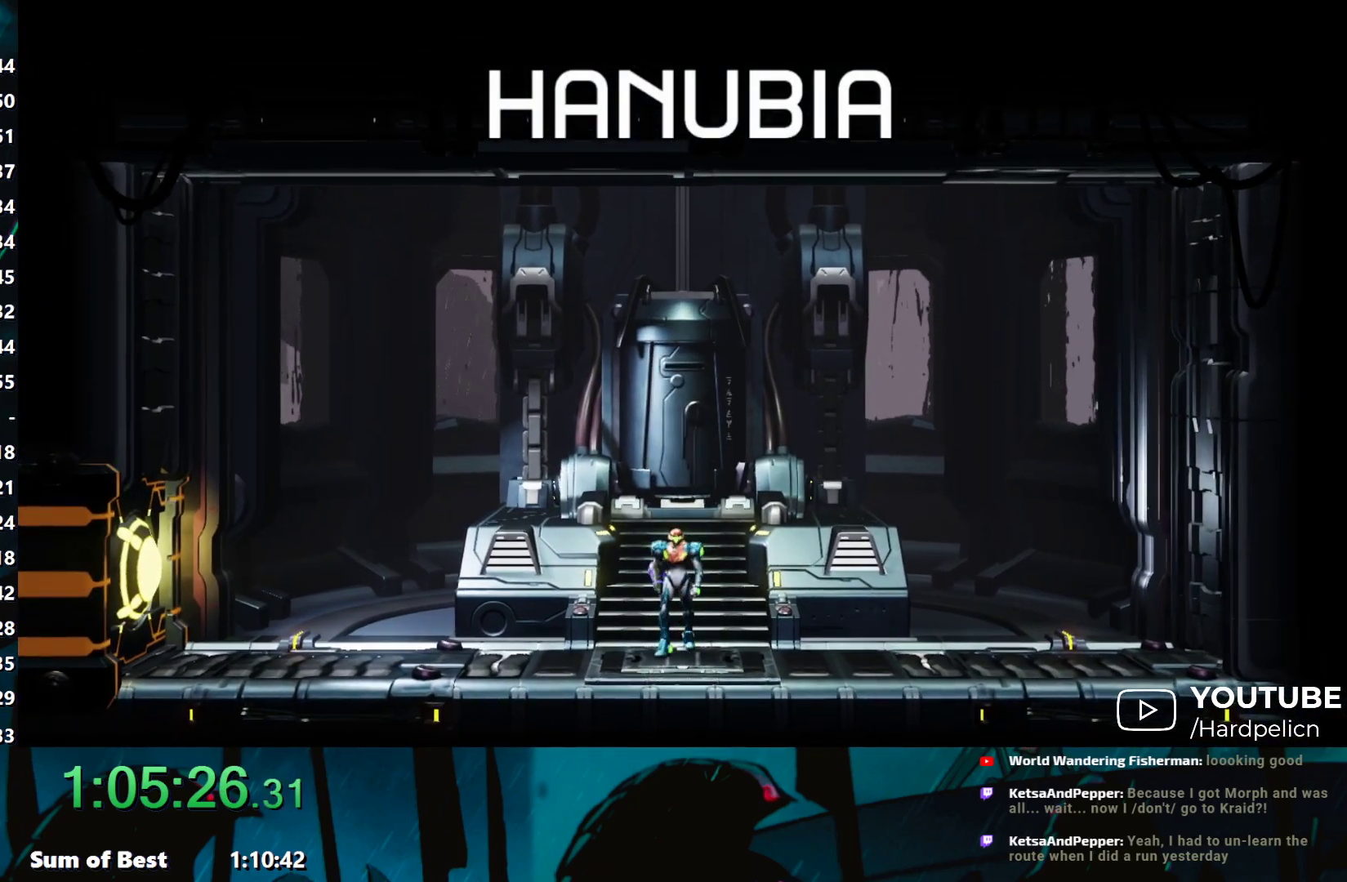
{"buttons": ["Y"], "left_stick": "left", "events": [[67, "Y", "down"], [117, "Y", "up"], [217, "Y", "down"], [283, "Y", "up"], [350, "Y", "down"], [433, "Y", "up"], [500, "Y", "down"]]}
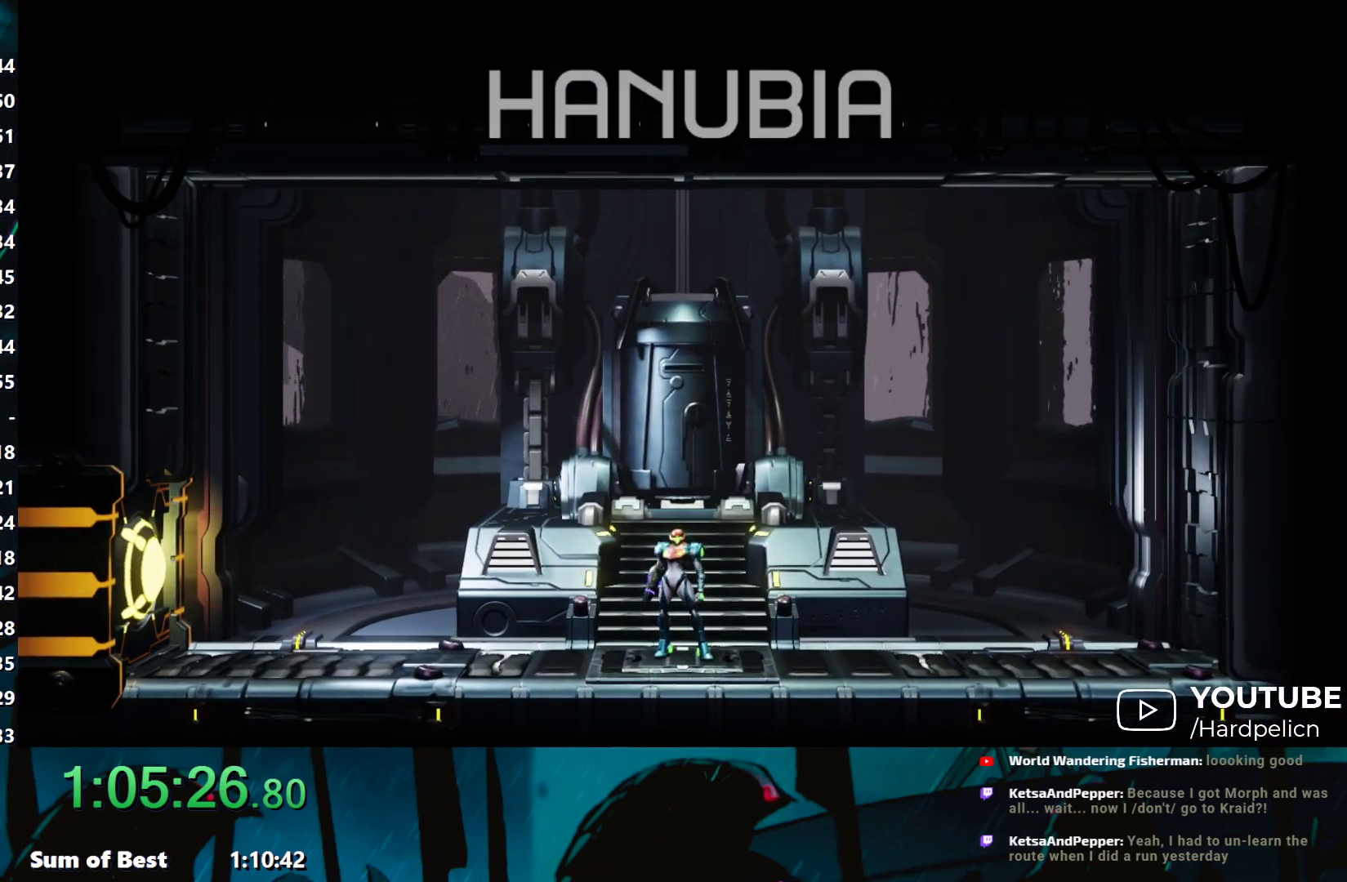
{"buttons": ["Y"], "left_stick": "left", "events": [[83, "Y", "up"], [167, "Y", "down"], [267, "Y", "up"], [333, "Y", "down"], [417, "Y", "up"], [500, "Y", "down"]]}
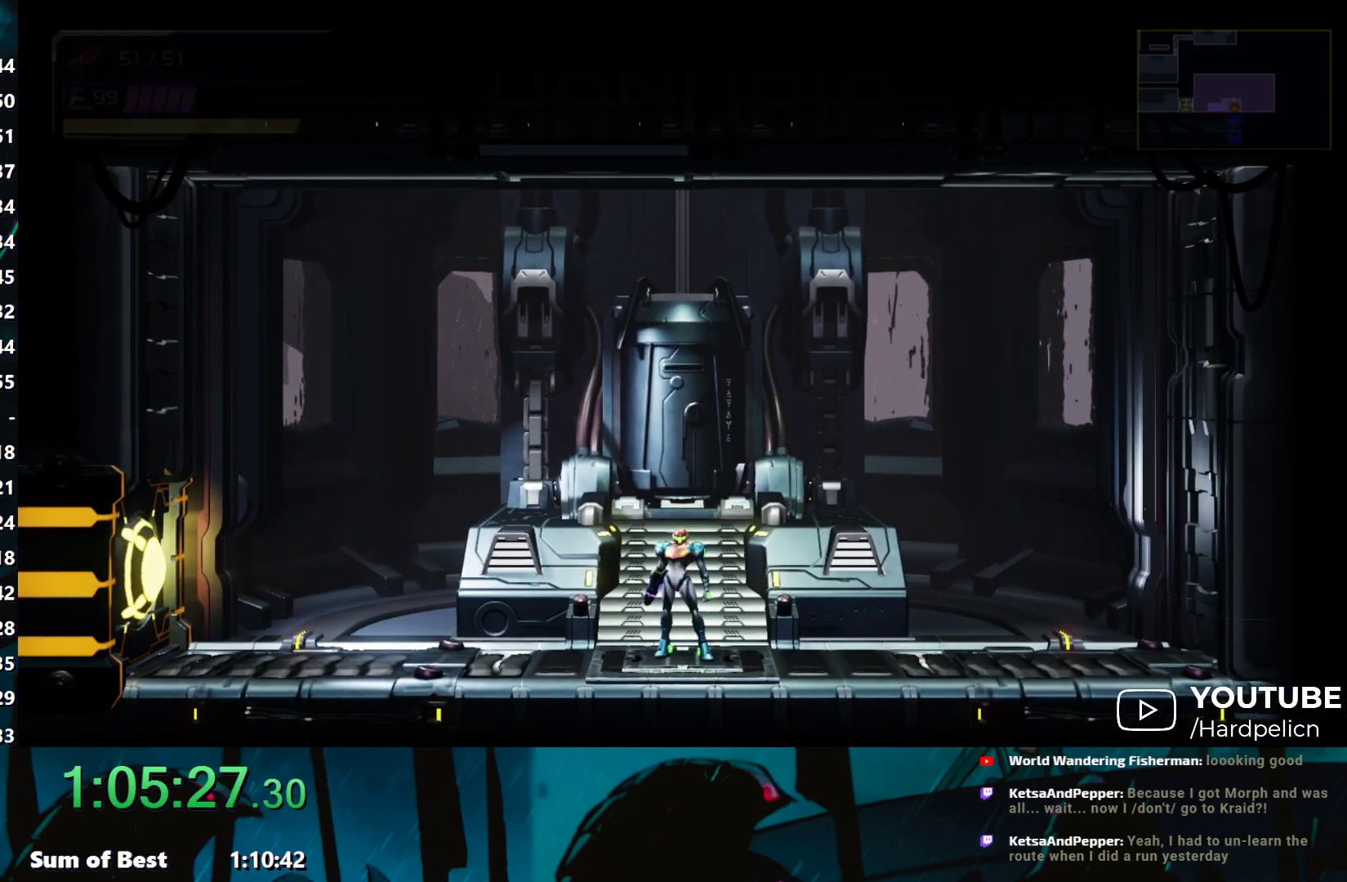
{"buttons": ["Y"], "left_stick": "left", "events": [[67, "Y", "up"], [133, "Y", "down"], [233, "Y", "up"], [300, "Y", "down"], [400, "Y", "up"], [467, "Y", "down"]]}
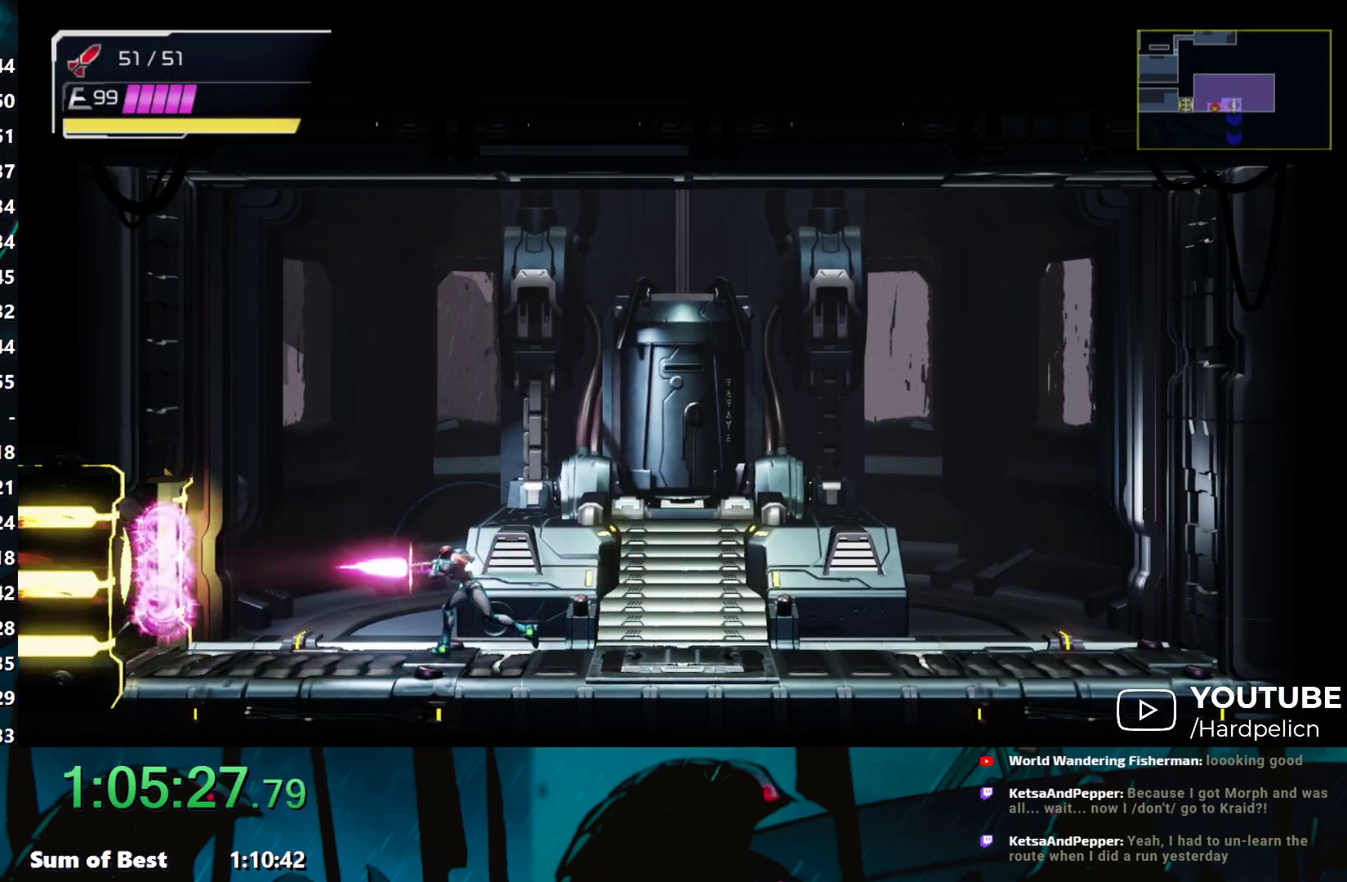
{"buttons": [], "left_stick": "left", "events": [[67, "Y", "up"], [133, "Y", "down"], [217, "Y", "up"]]}
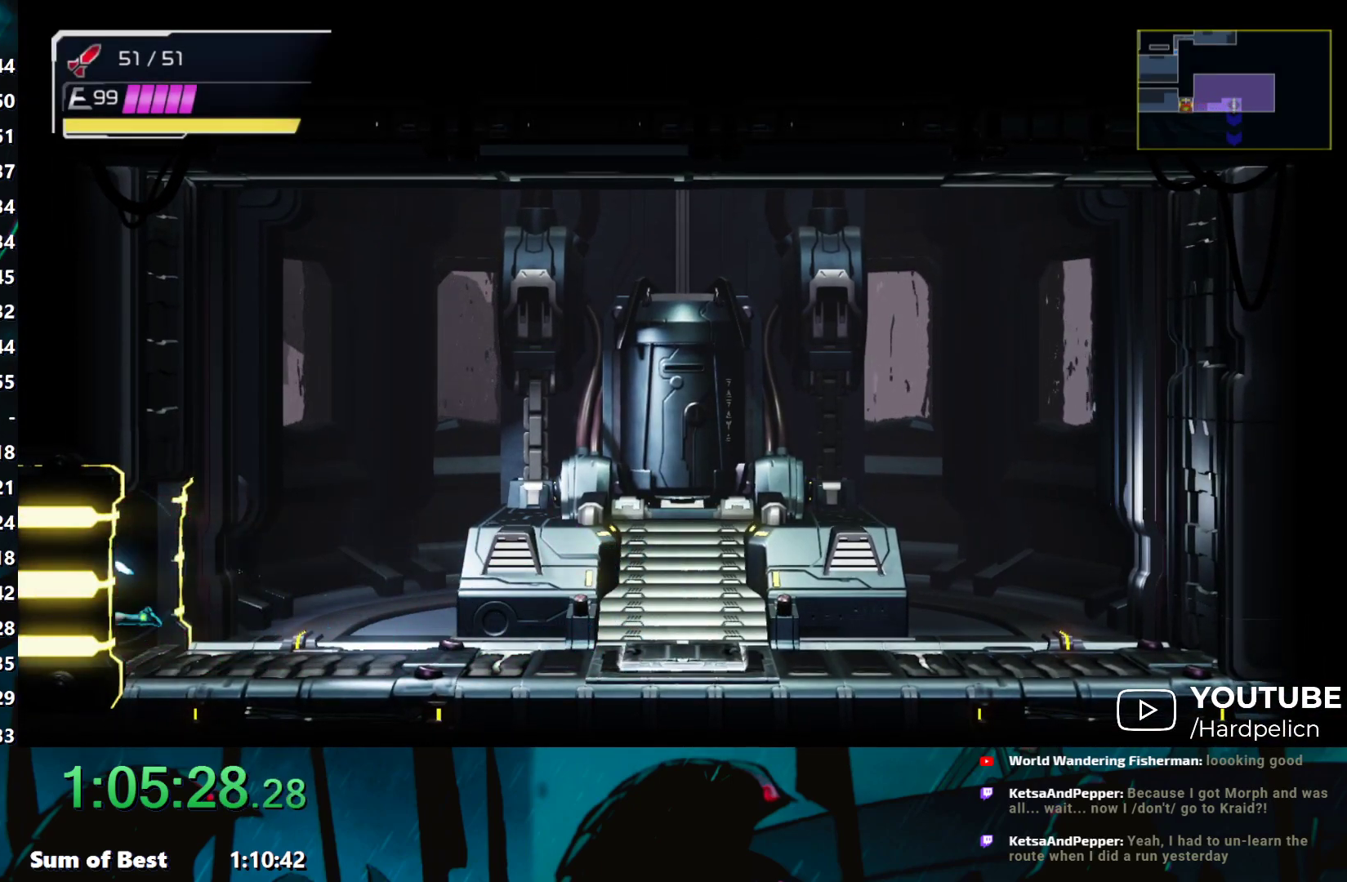
{"buttons": [], "left_stick": "left", "events": []}
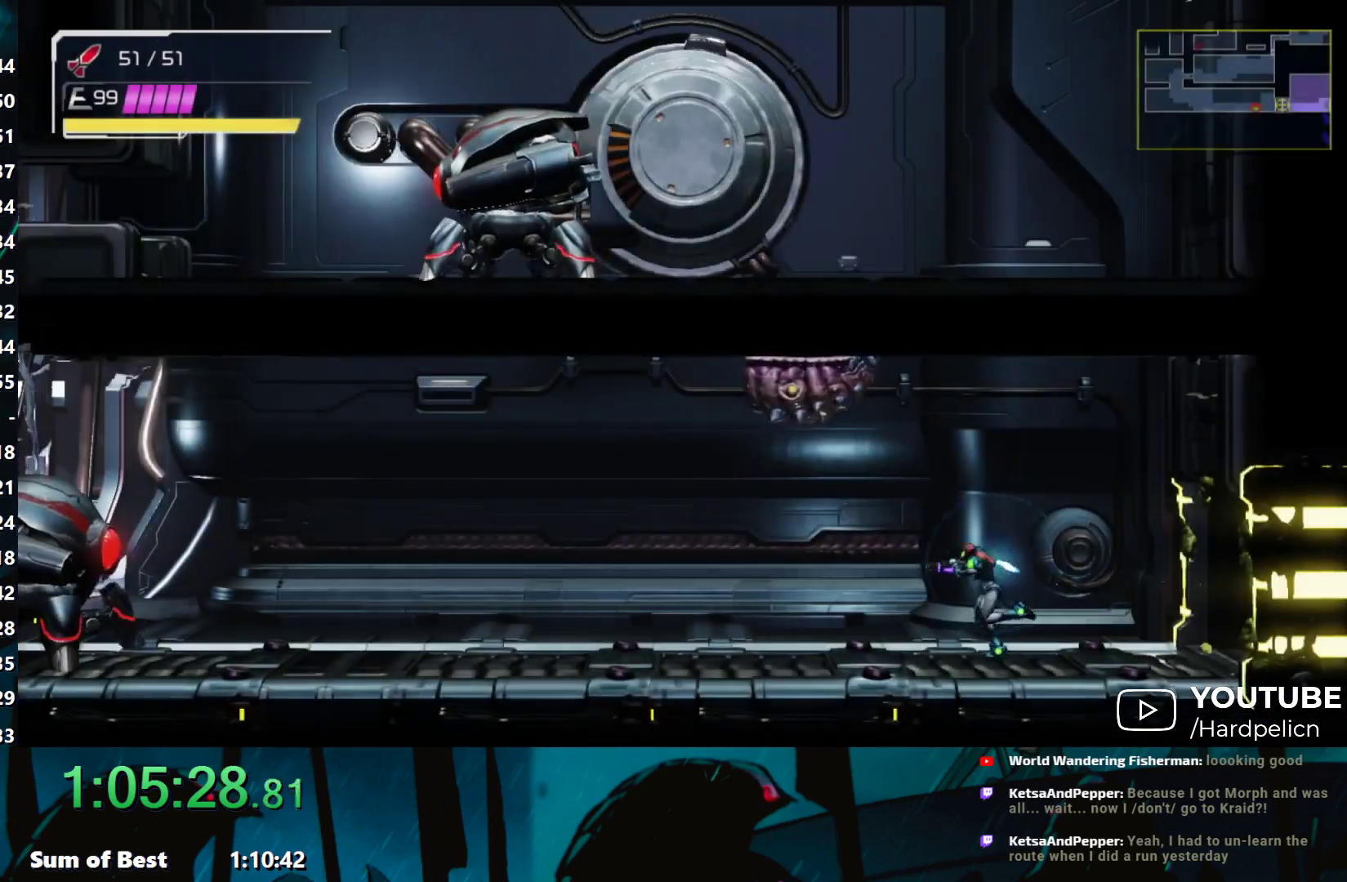
{"buttons": ["B"], "left_stick": "left", "events": [[467, "B", "down"]]}
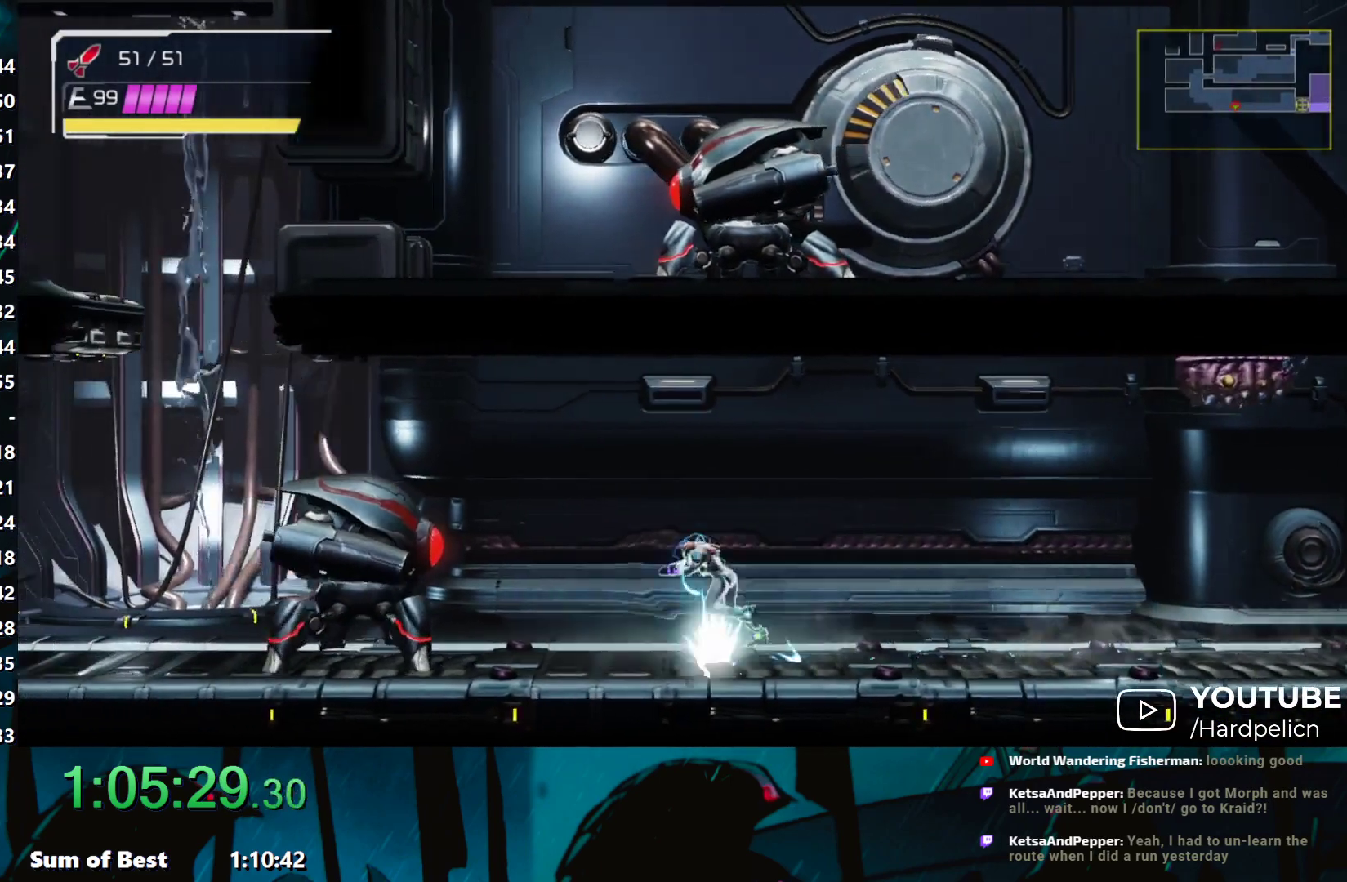
{"buttons": ["B"], "left_stick": "right", "events": [[117, "B", "up"], [383, "B", "down"], [433, "left_stick", "right"]]}
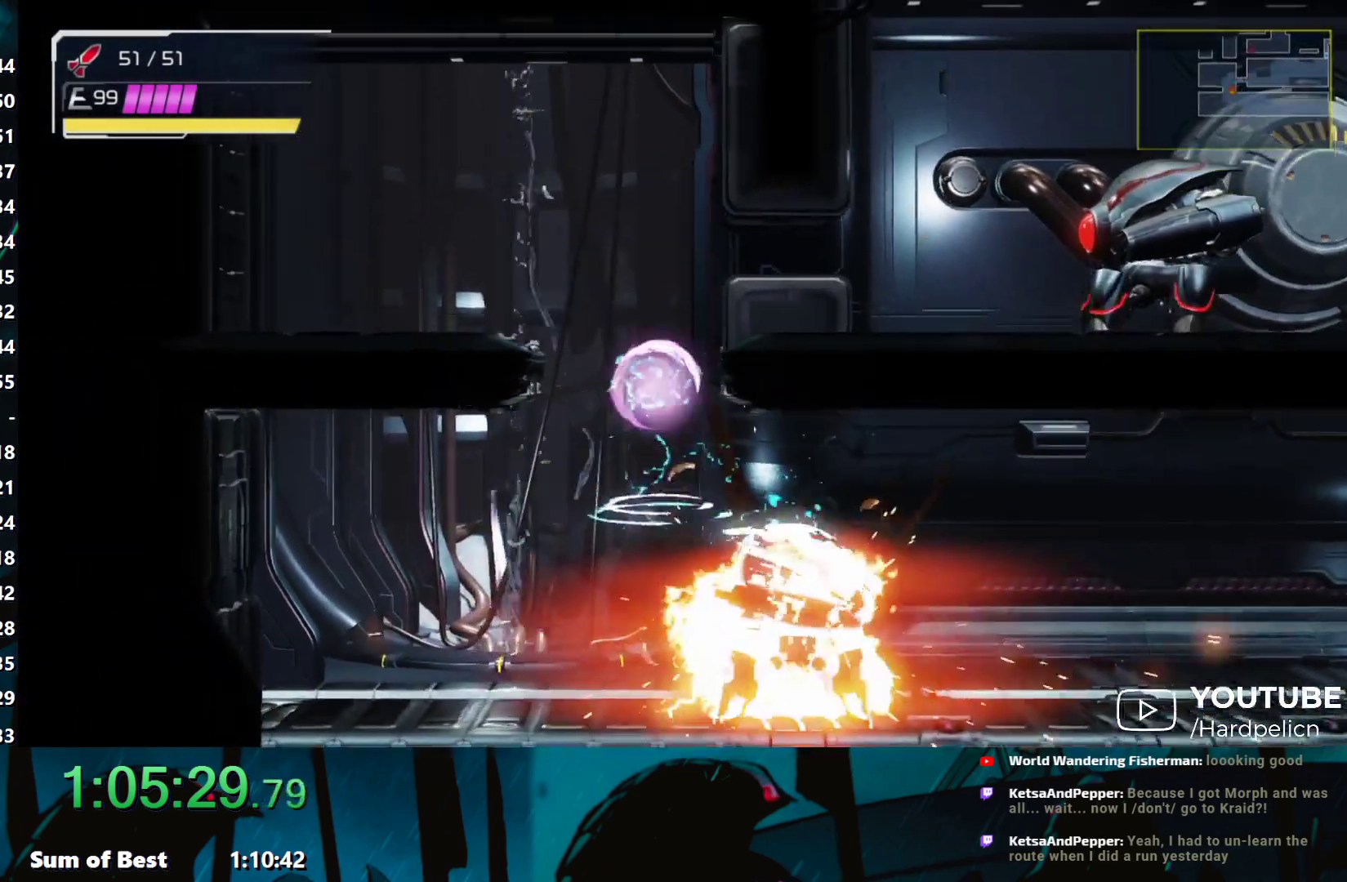
{"buttons": ["B"], "left_stick": "right", "events": [[33, "B", "up"], [433, "B", "down"]]}
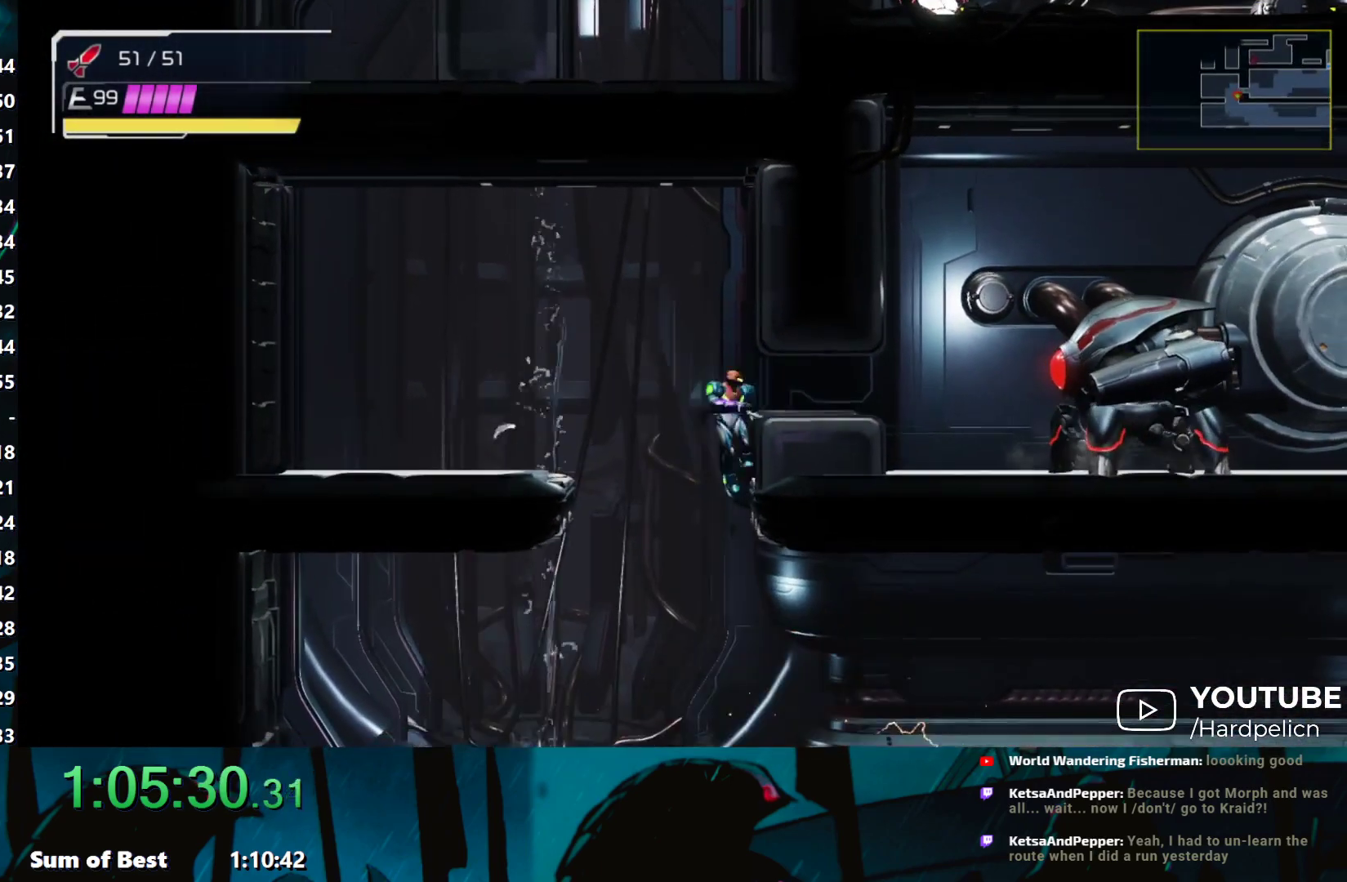
{"buttons": [], "left_stick": "right", "events": [[17, "B", "up"]]}
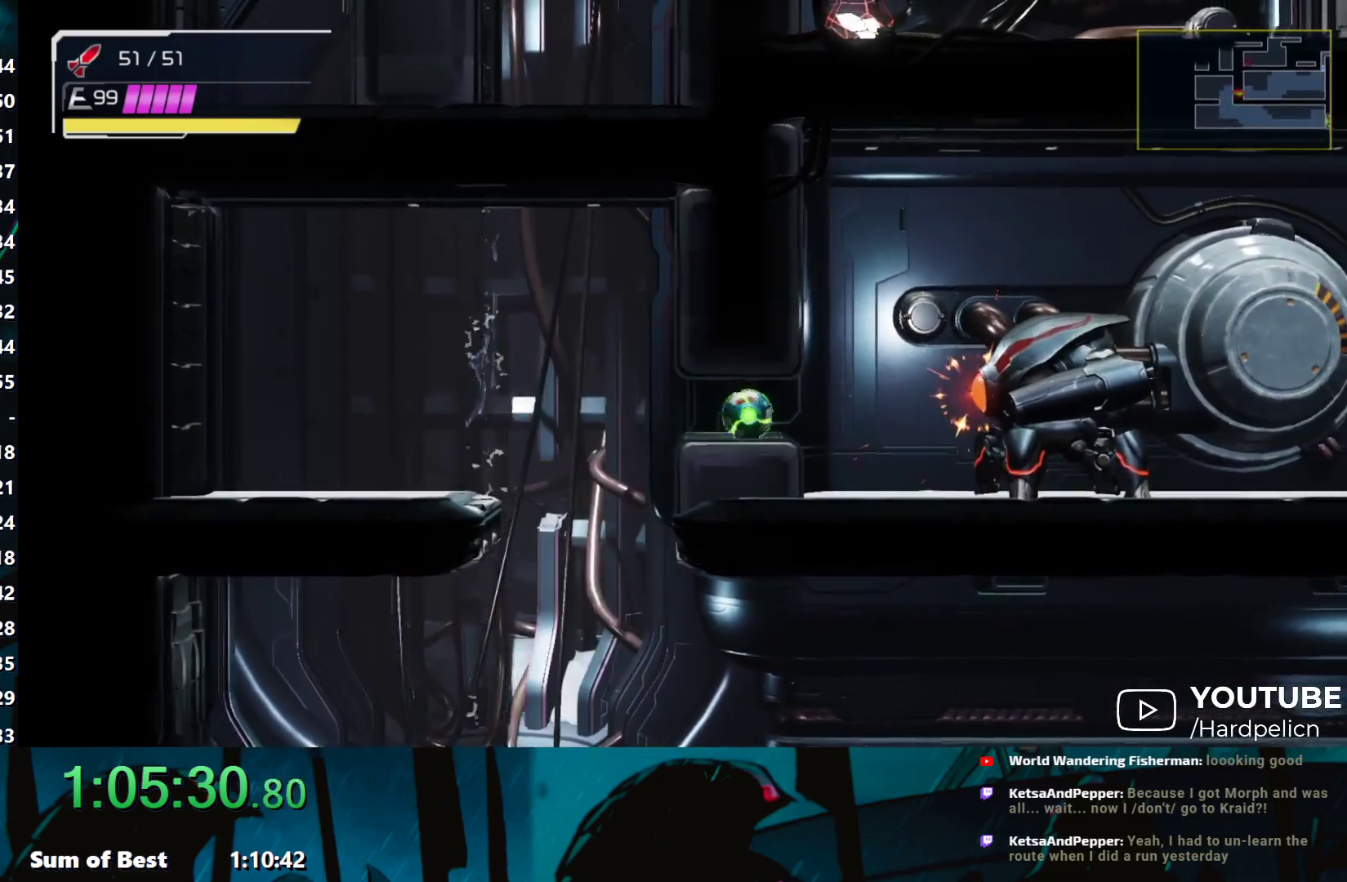
{"buttons": [], "left_stick": "right", "events": [[133, "B", "down"], [350, "B", "up"], [417, "L2", "down"], [467, "L2", "up"]]}
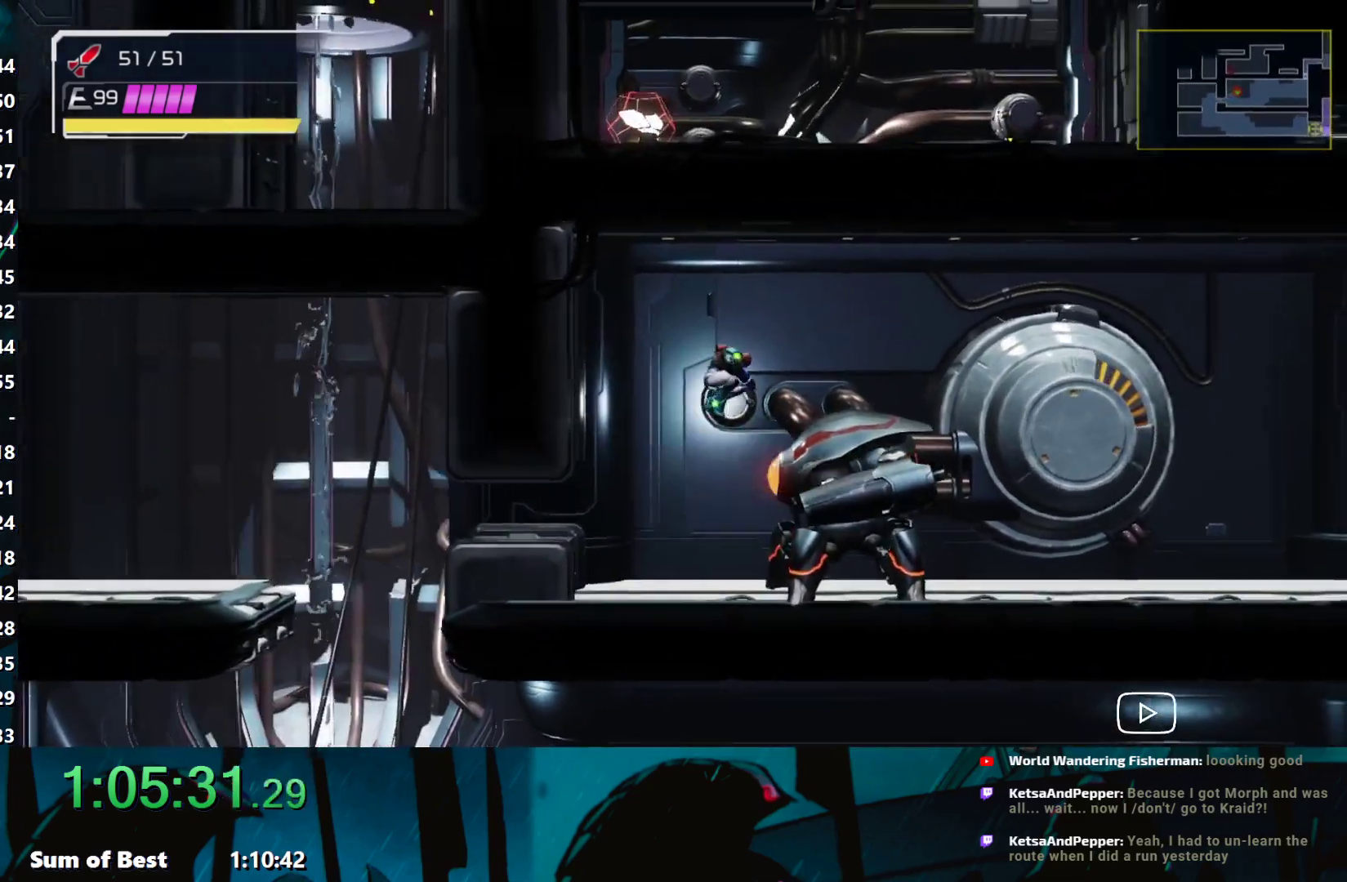
{"buttons": [], "left_stick": "right", "events": [[83, "B", "down"], [150, "B", "up"]]}
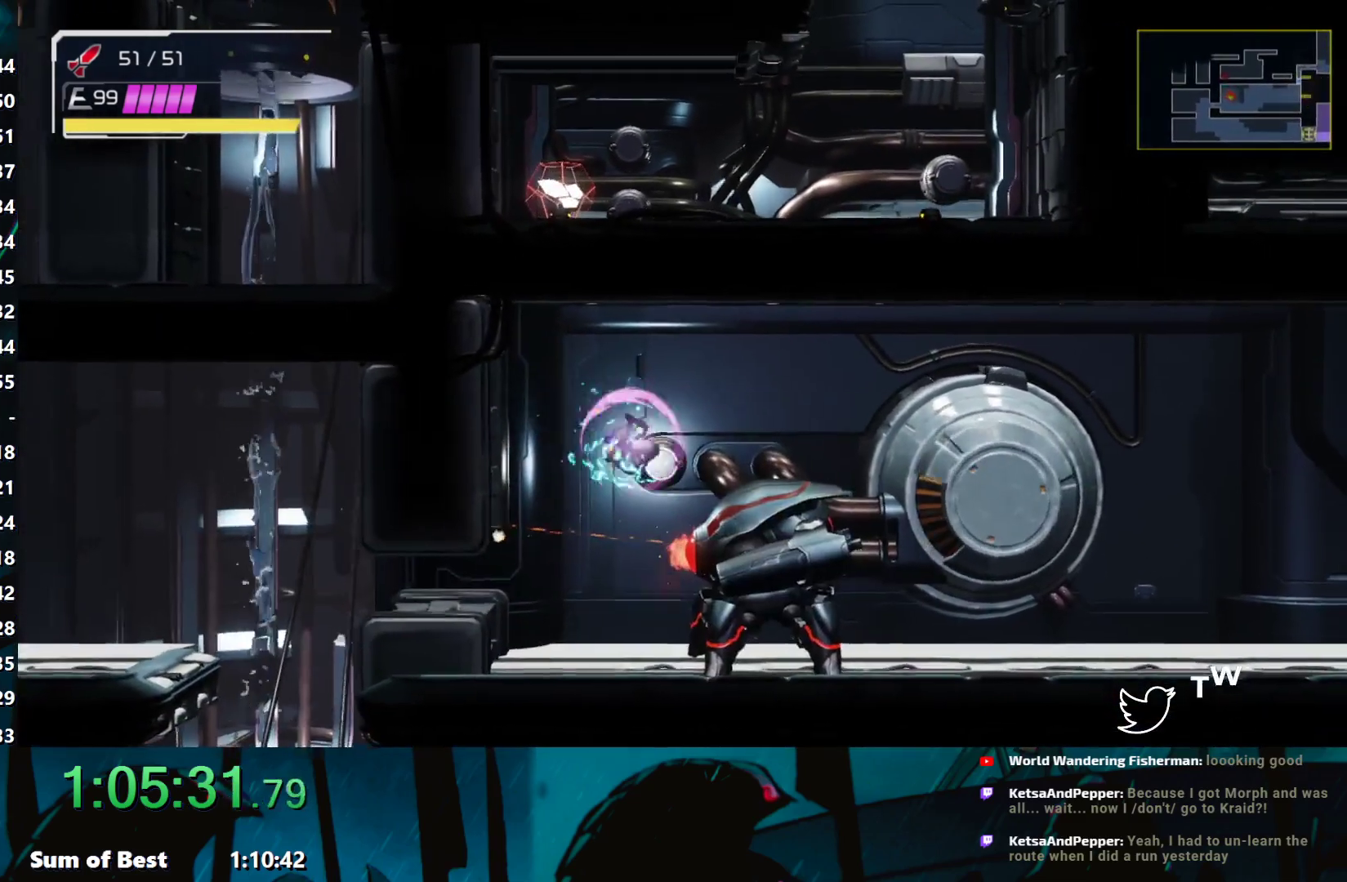
{"buttons": [], "left_stick": "right", "events": [[233, "A", "down"], [333, "A", "up"]]}
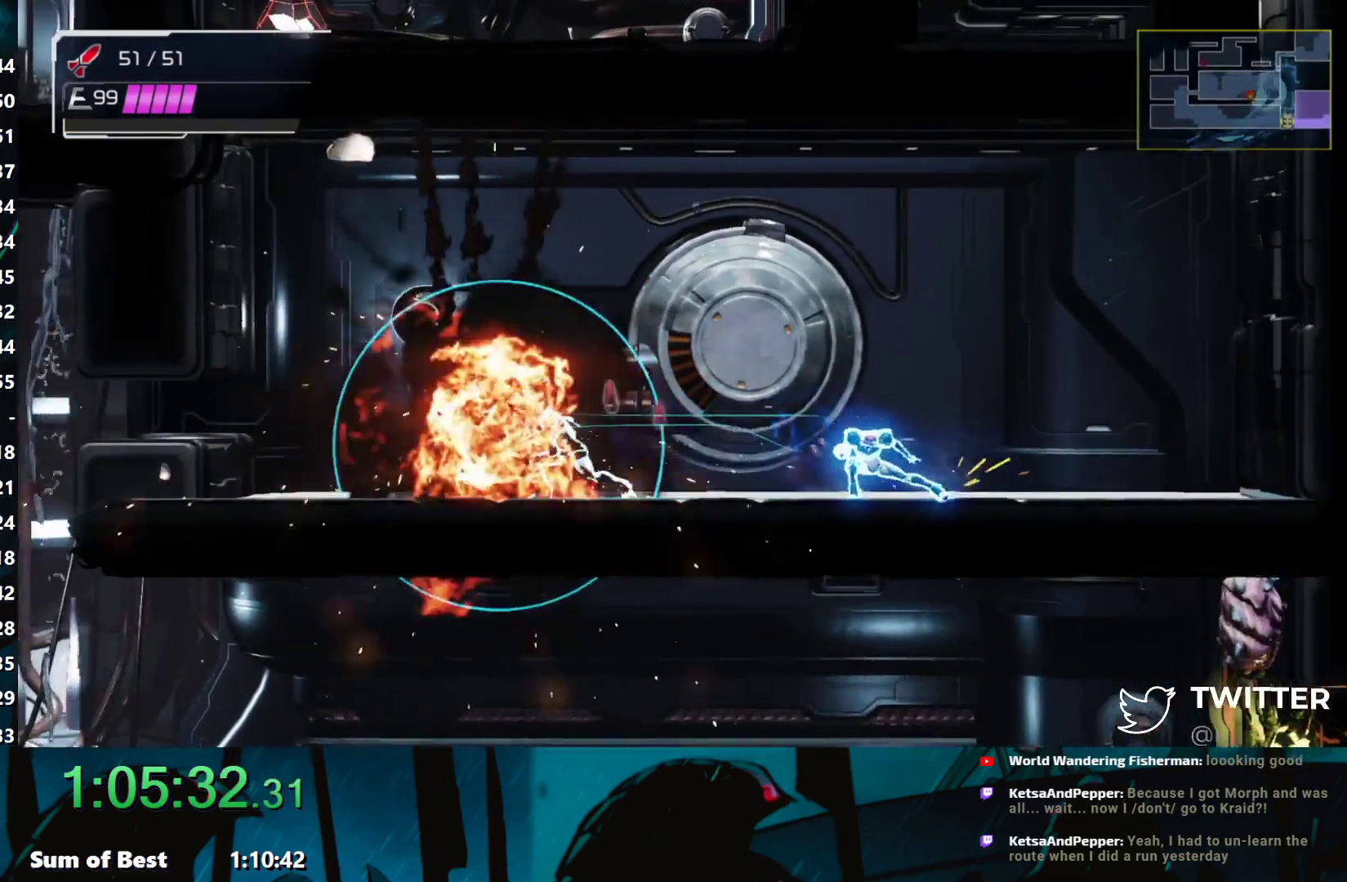
{"buttons": ["B"], "left_stick": "right", "events": [[217, "B", "down"]]}
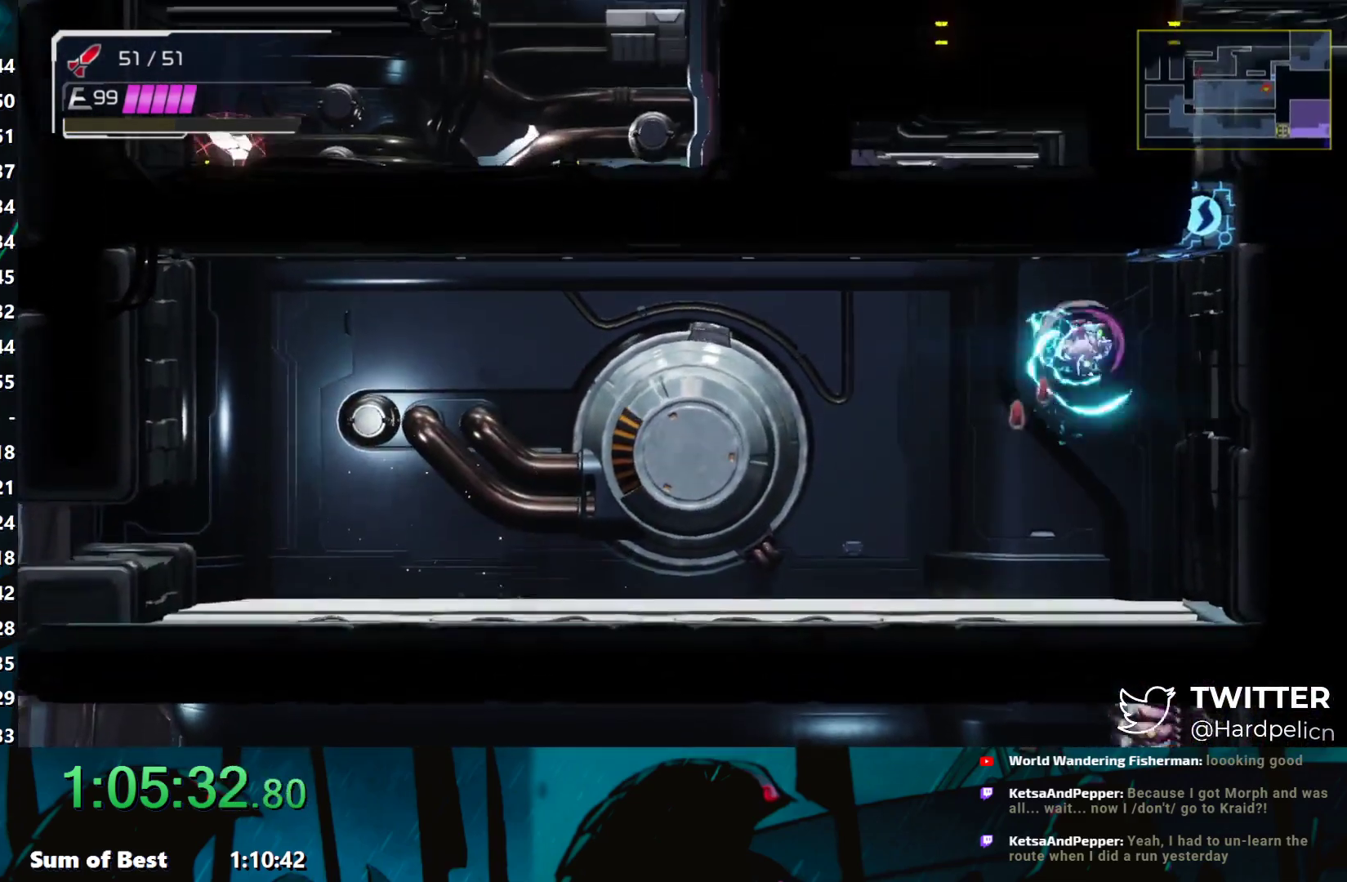
{"buttons": [], "left_stick": "right", "events": [[17, "B", "up"], [200, "B", "down"], [417, "B", "up"]]}
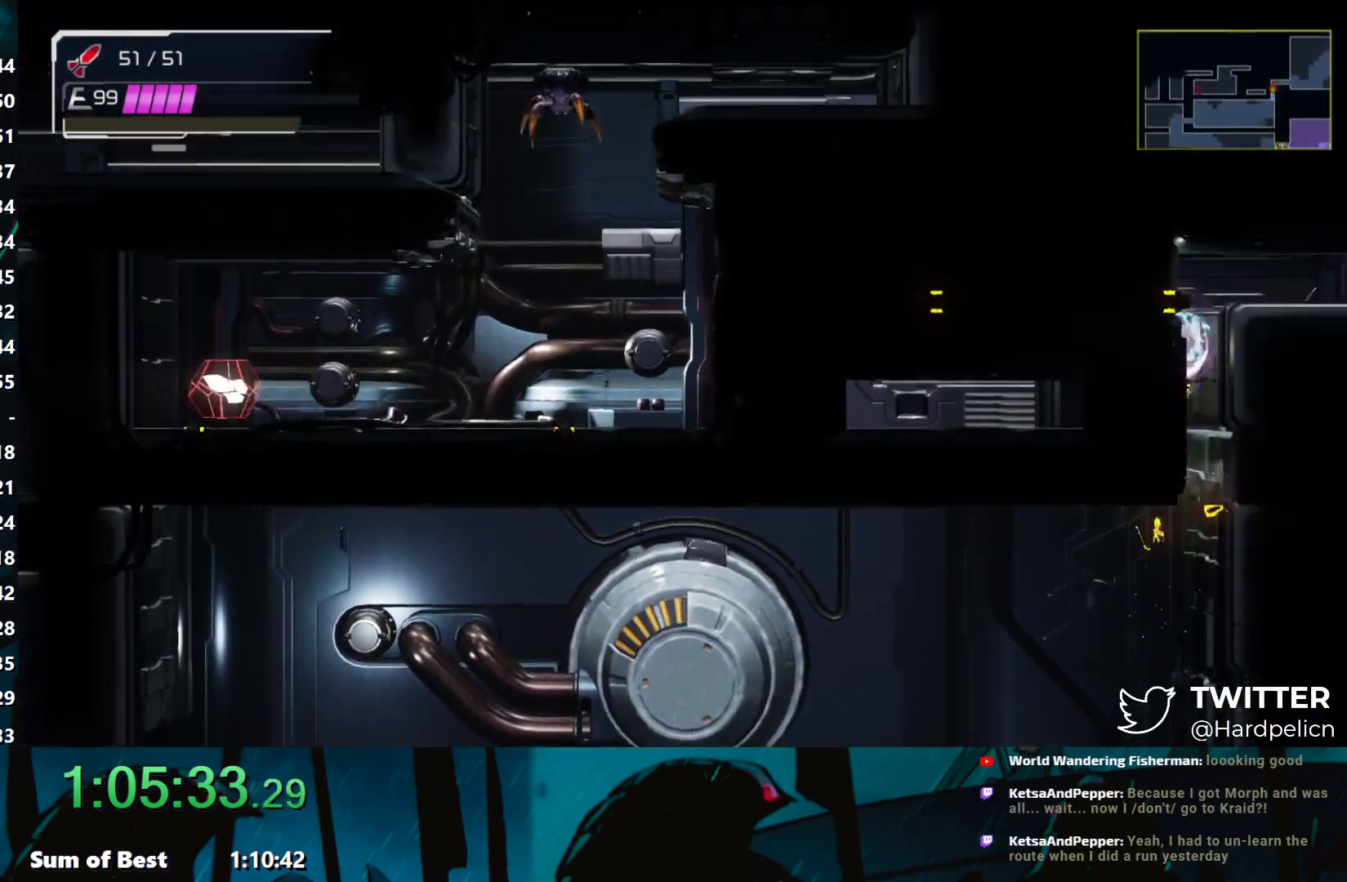
{"buttons": [], "left_stick": "right", "events": [[133, "B", "down"], [233, "B", "up"]]}
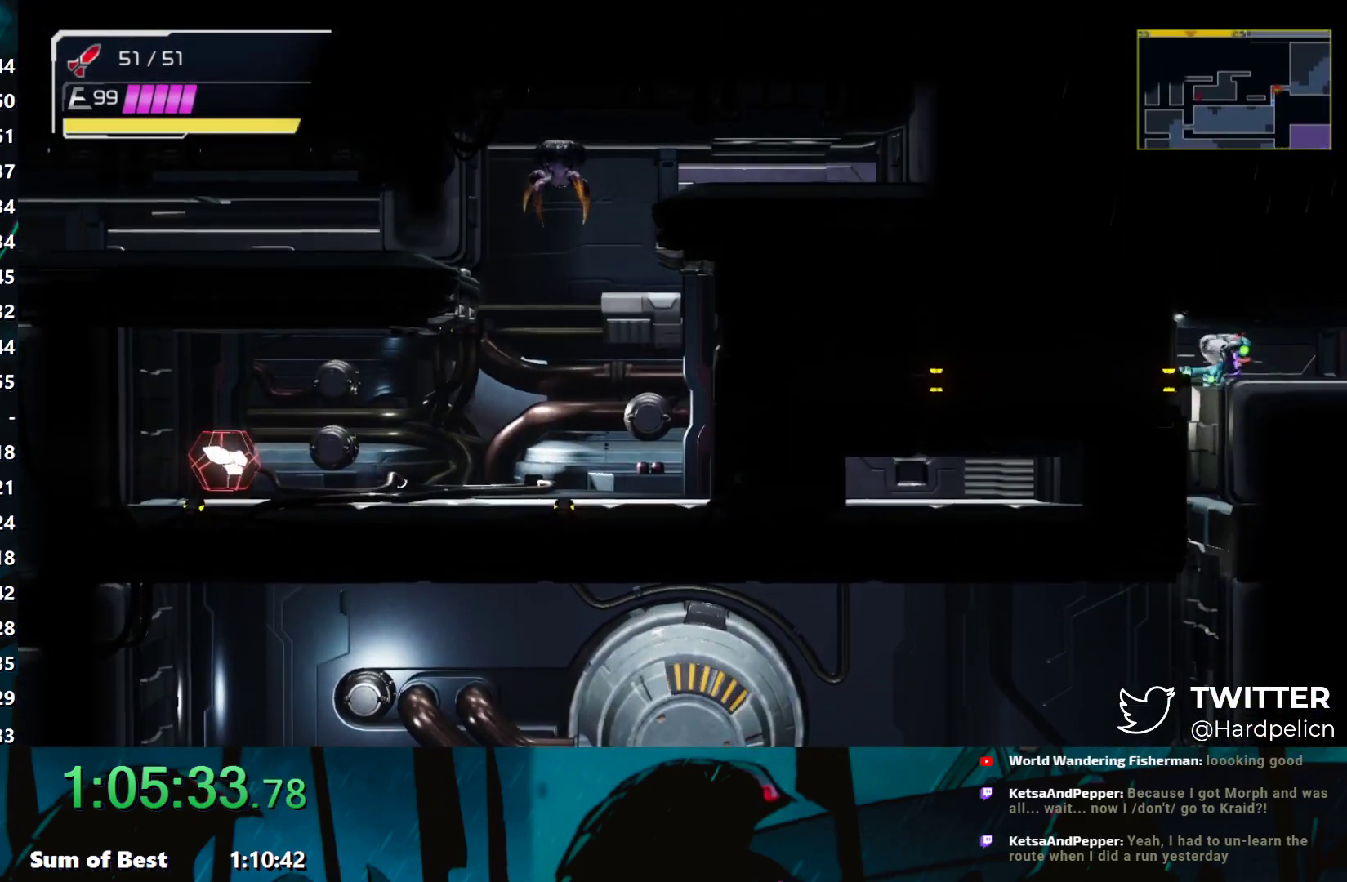
{"buttons": [], "left_stick": "right", "events": []}
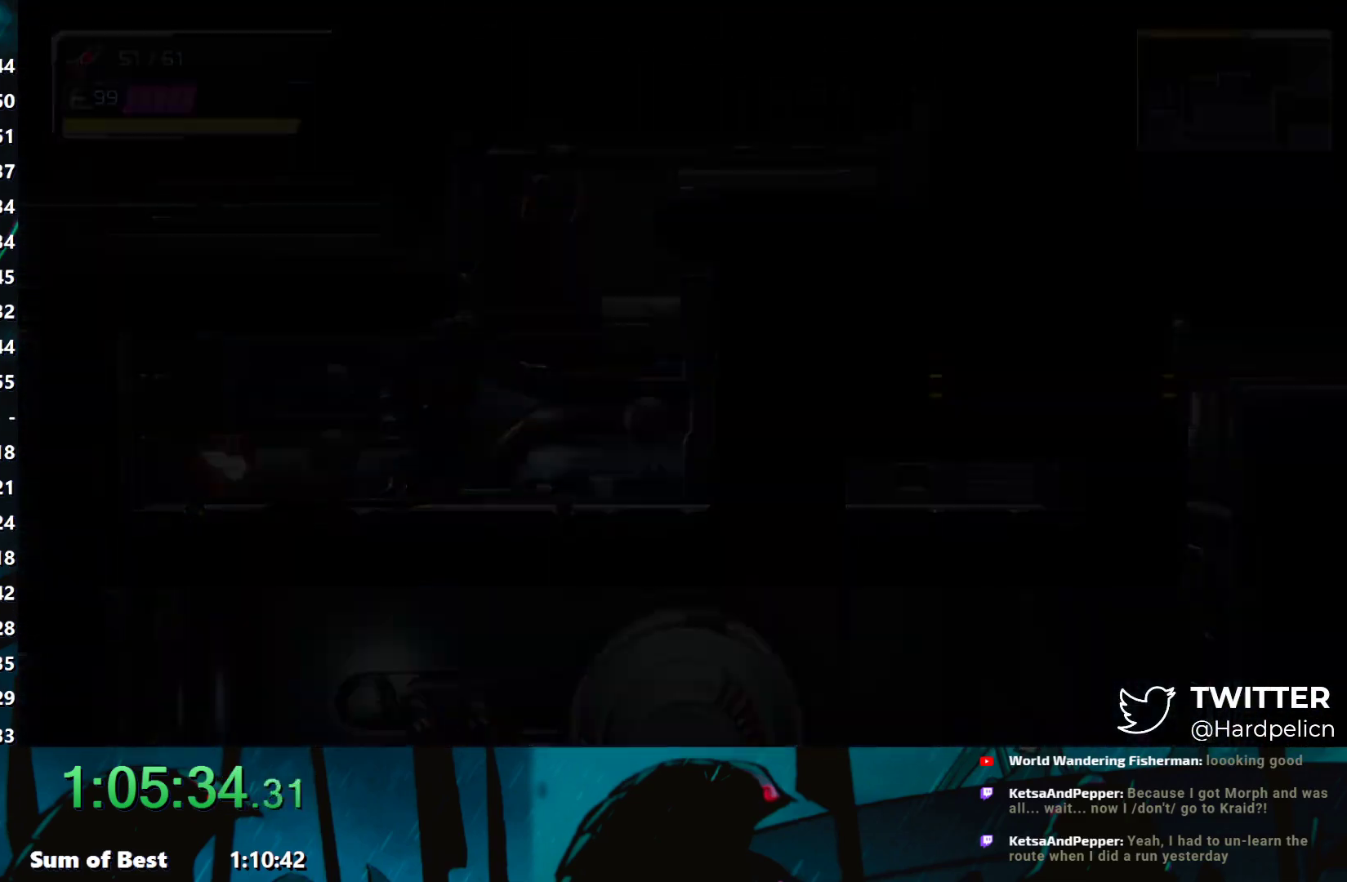
{"buttons": ["B"], "left_stick": "right", "events": [[217, "L2", "down"], [267, "L2", "up"], [417, "B", "down"]]}
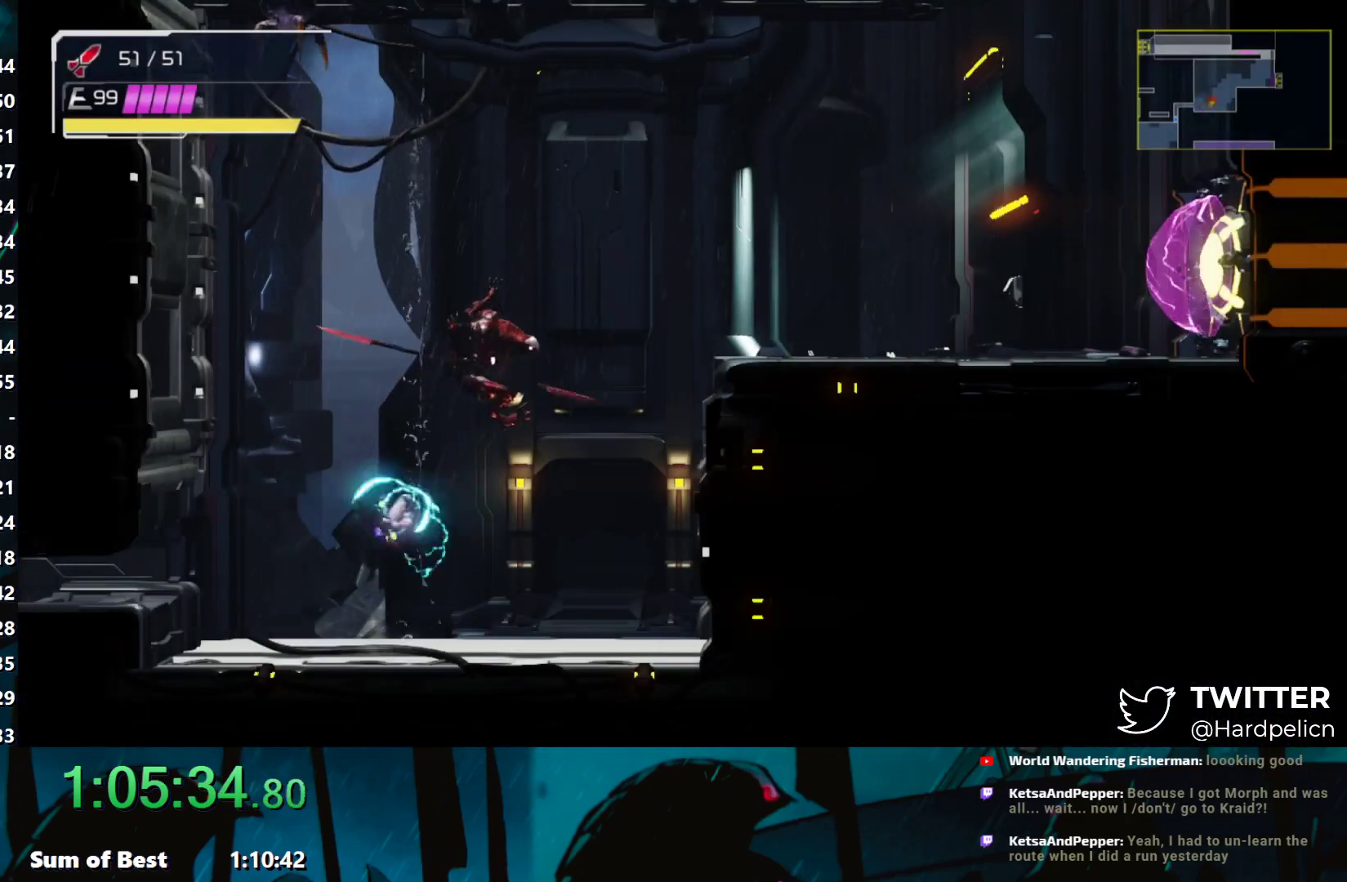
{"buttons": [], "left_stick": "right", "events": [[83, "B", "up"], [383, "B", "down"], [500, "B", "up"]]}
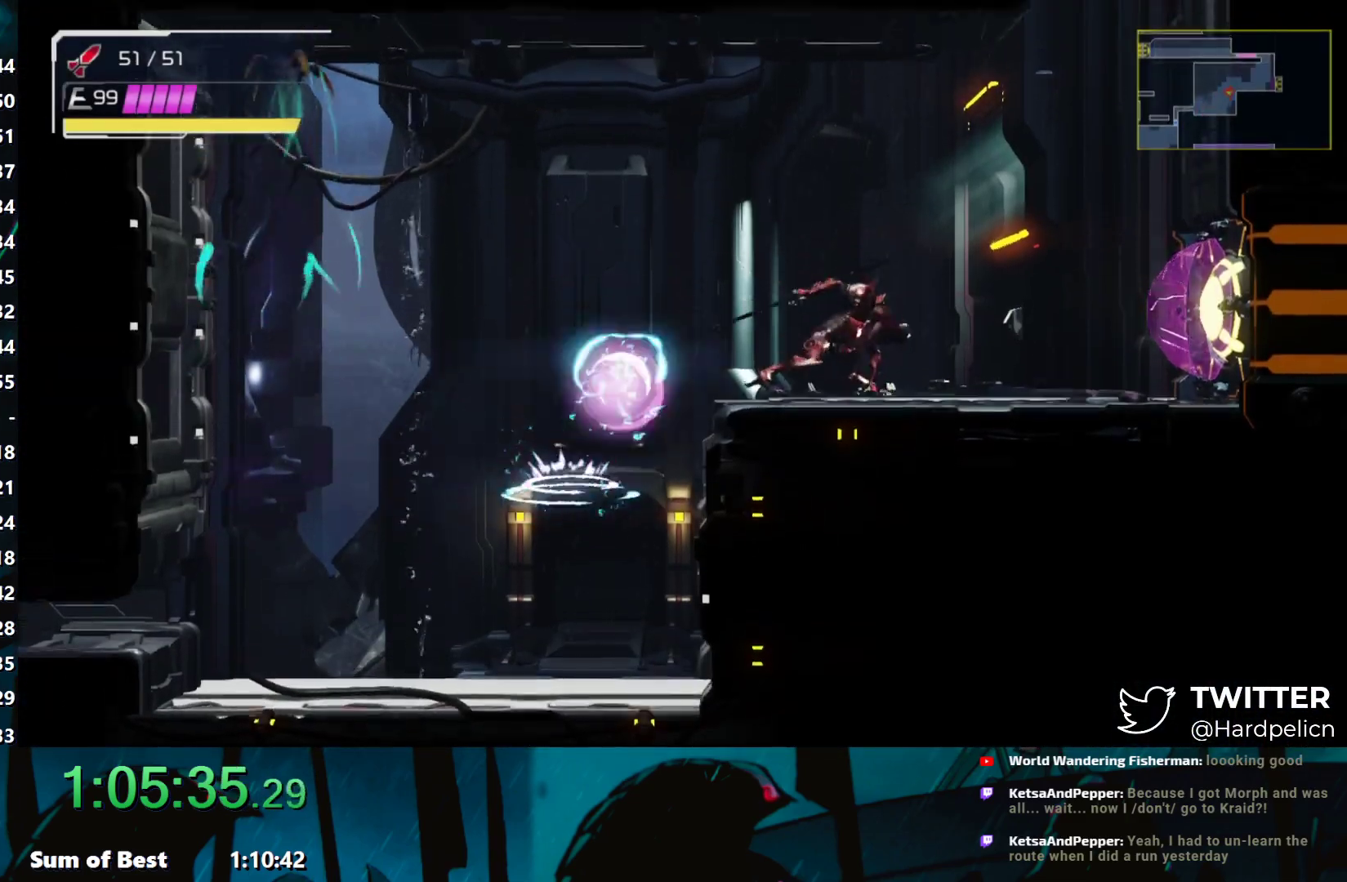
{"buttons": [], "left_stick": "right", "events": [[50, "Y", "down"], [100, "Y", "up"], [317, "A", "down"], [417, "A", "up"]]}
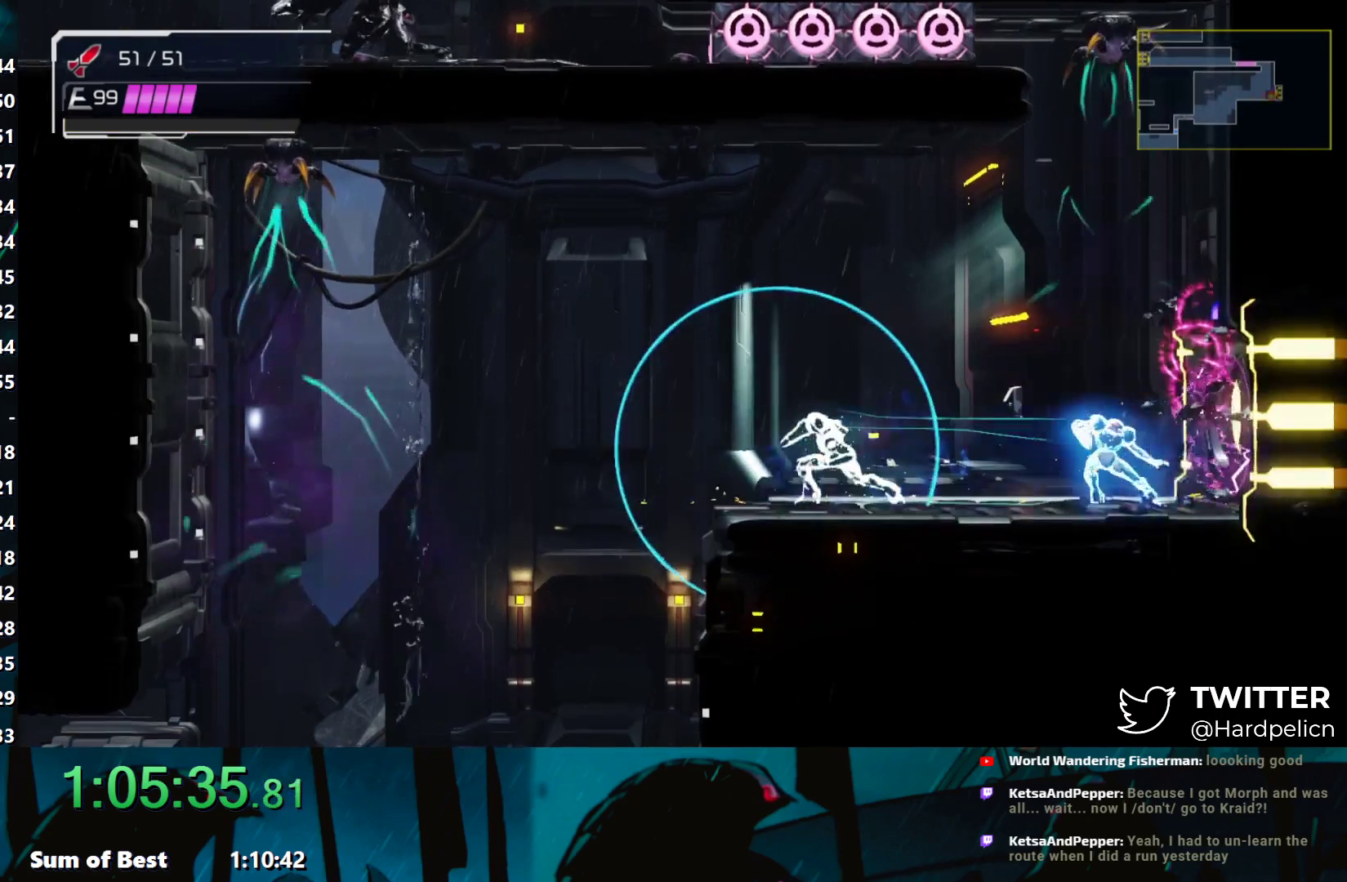
{"buttons": [], "left_stick": "right", "events": [[83, "A", "down"], [217, "A", "up"]]}
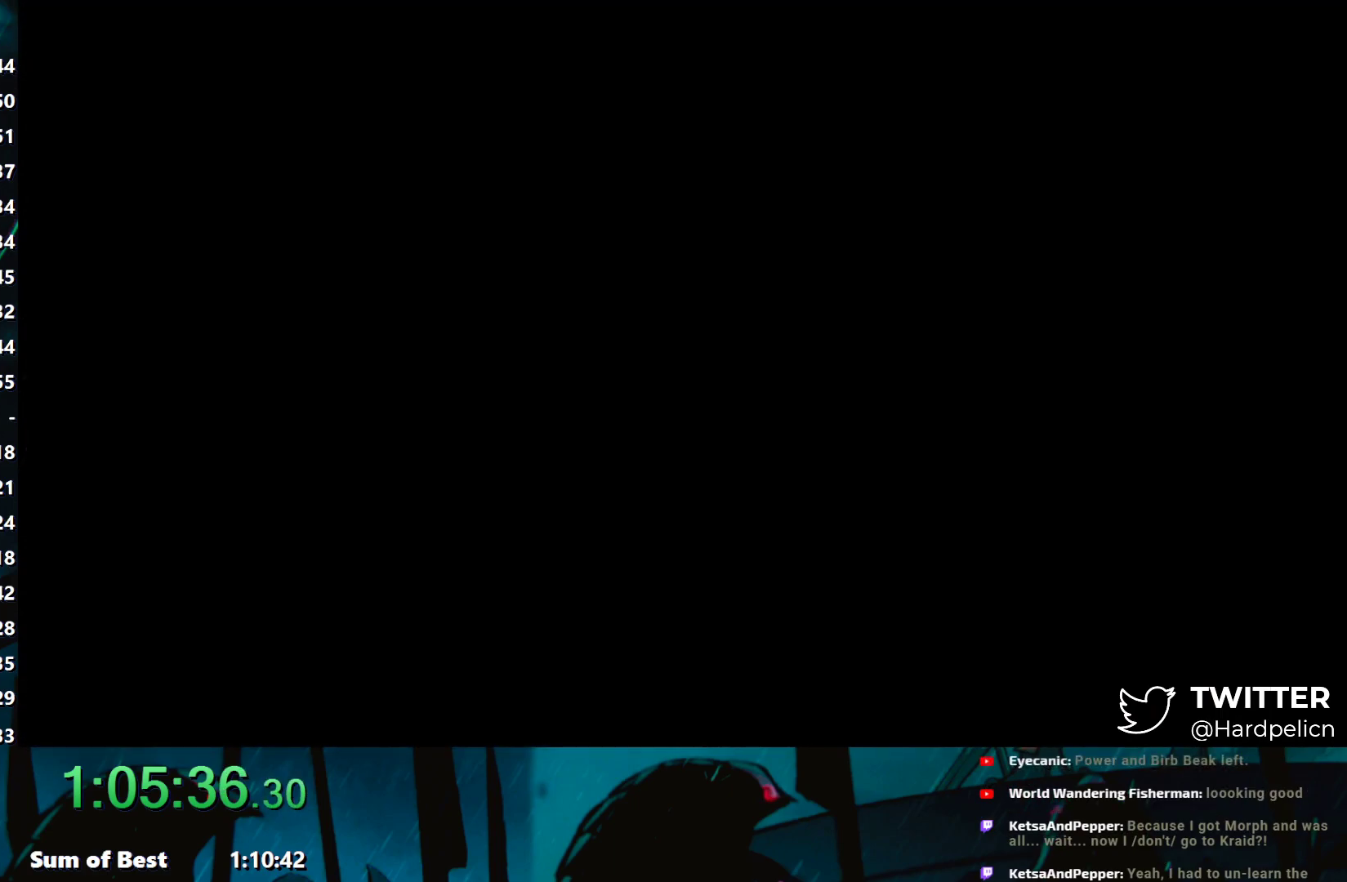
{"buttons": [], "left_stick": "center", "events": [[17, "Y", "down"], [67, "Y", "up"], [233, "left_stick", "center"]]}
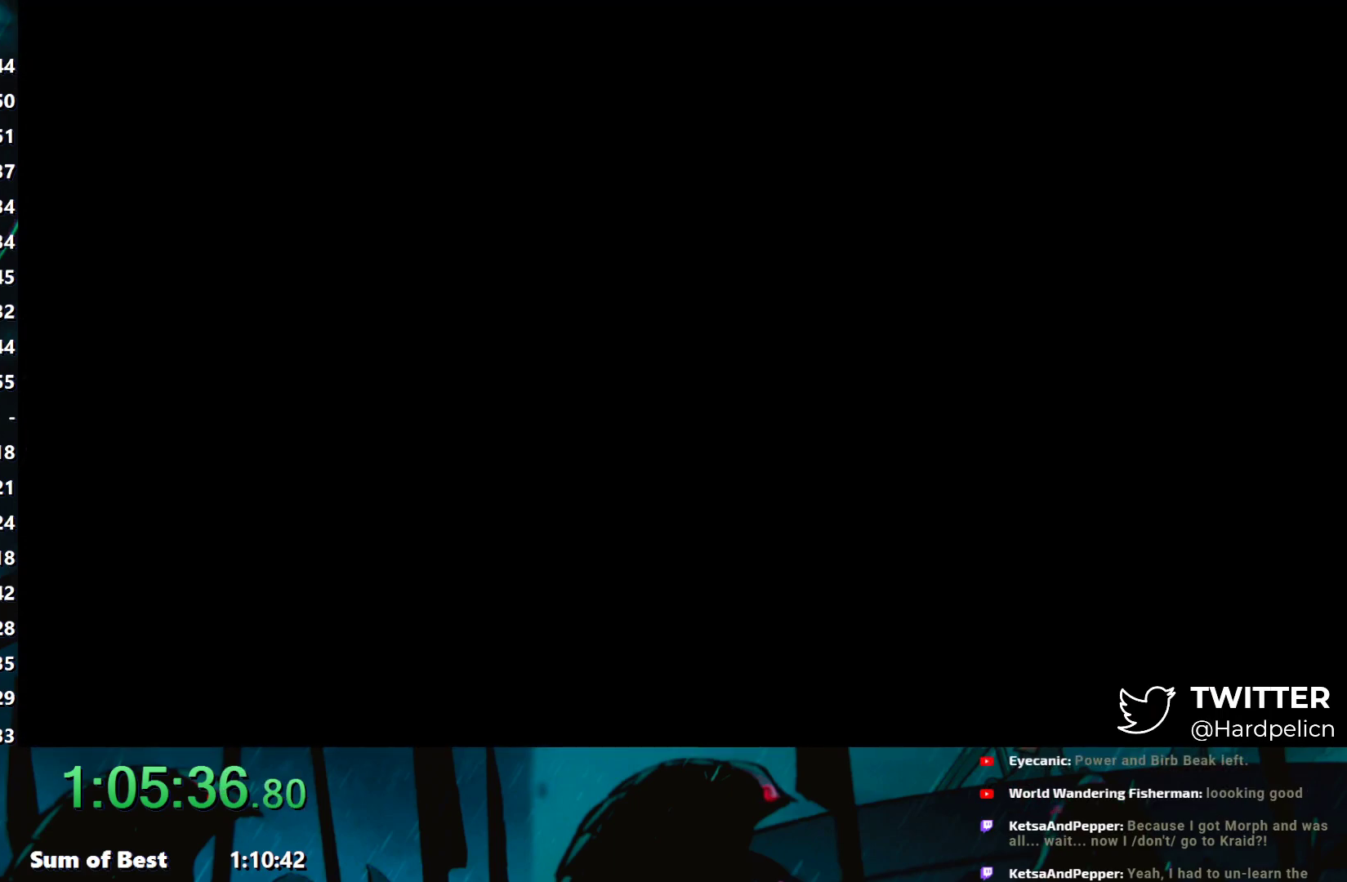
{"buttons": [], "left_stick": "center", "events": []}
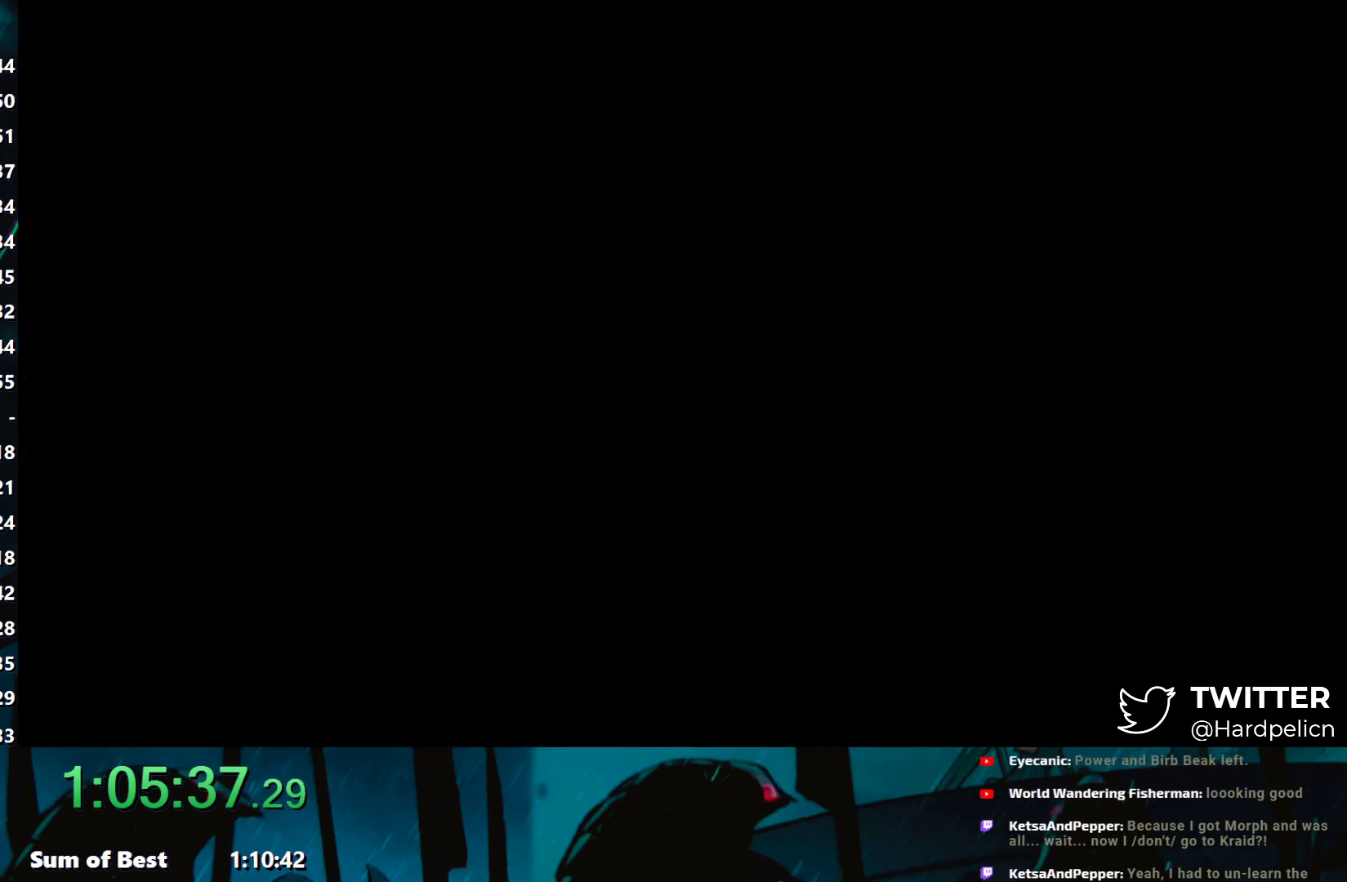
{"buttons": [], "left_stick": "center", "events": []}
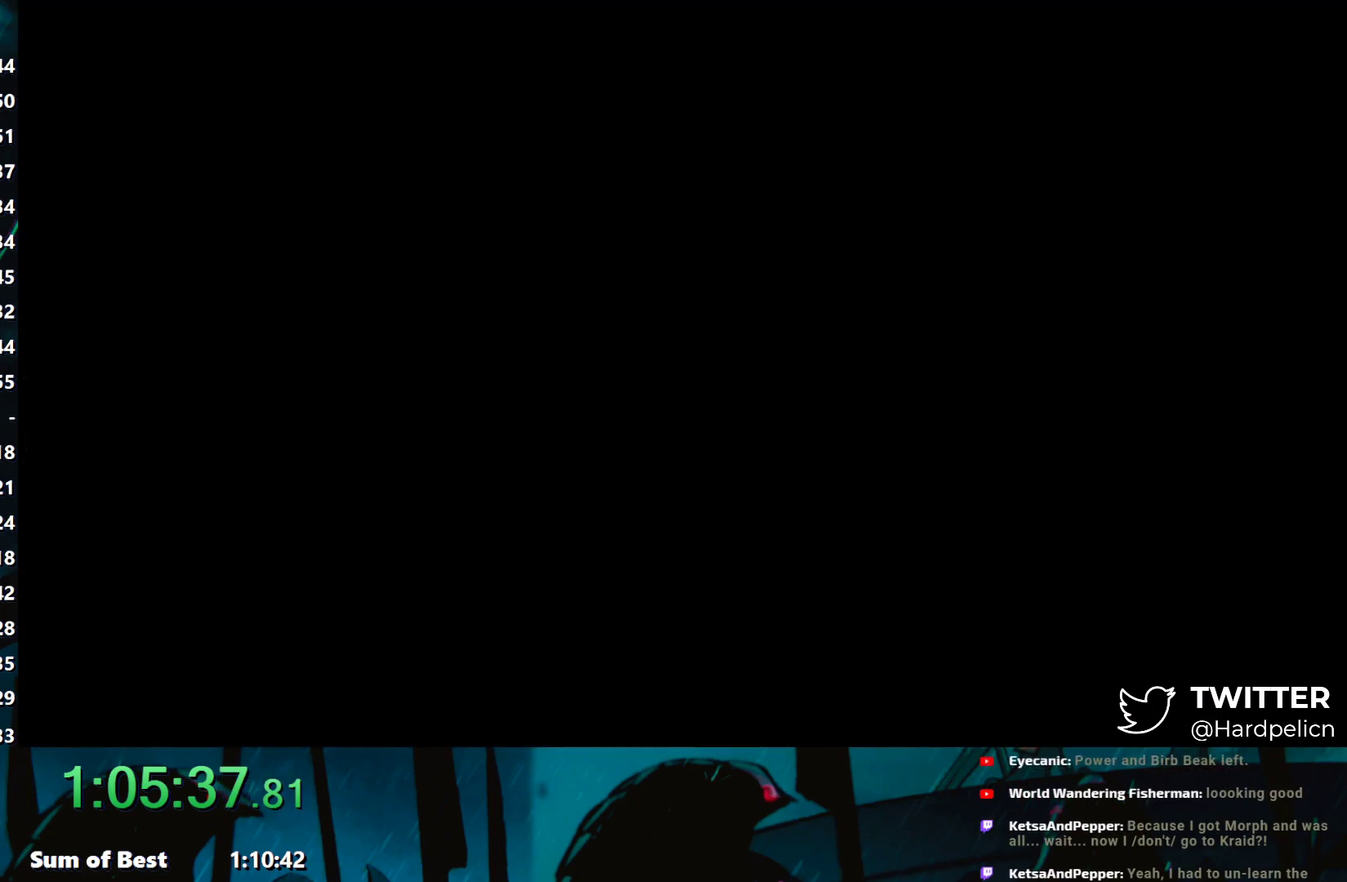
{"buttons": [], "left_stick": "center", "events": []}
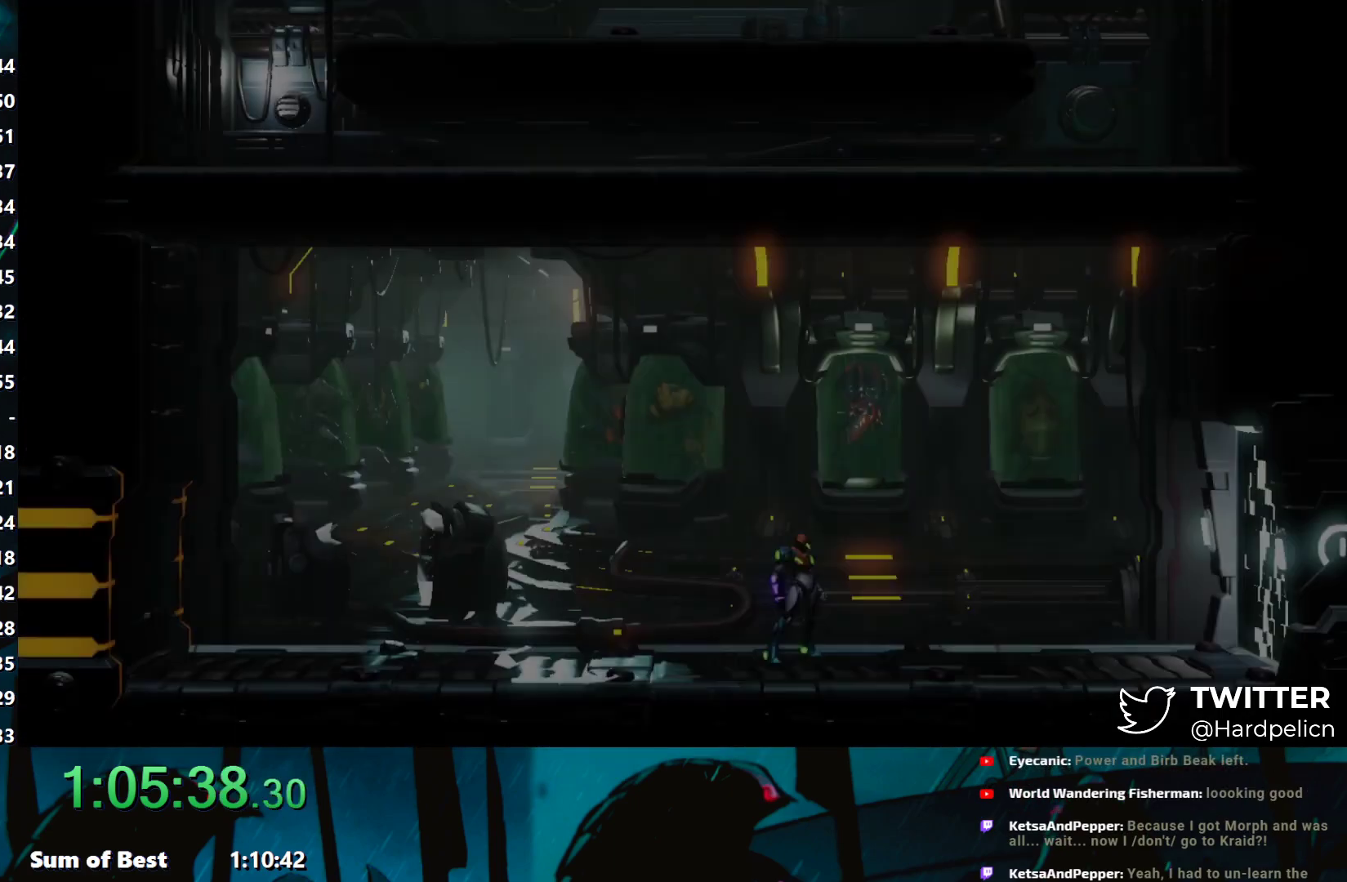
{"buttons": [], "left_stick": "right", "events": [[67, "left_stick", "right"], [133, "A", "down"], [217, "A", "up"], [350, "A", "down"], [467, "A", "up"]]}
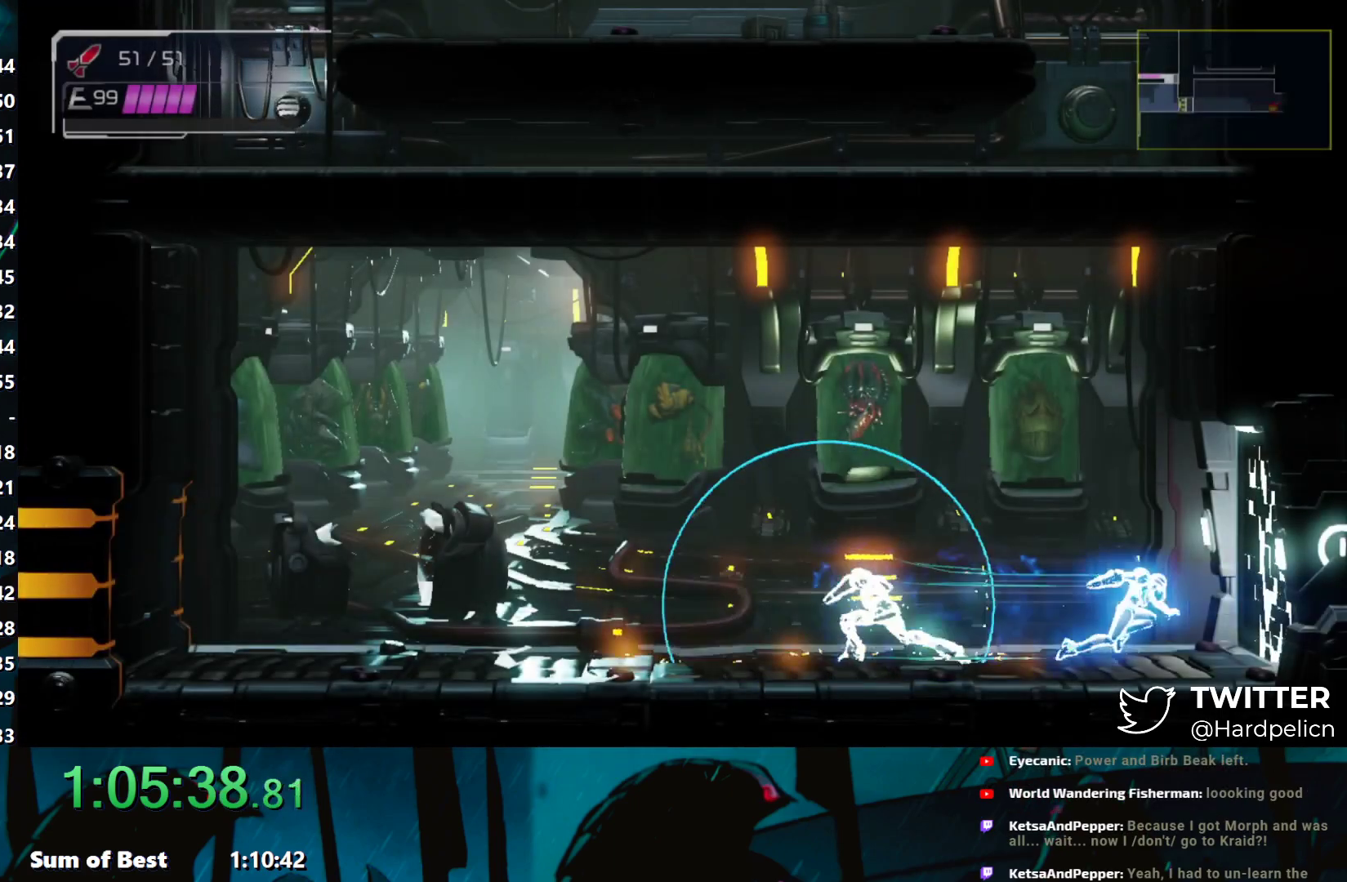
{"buttons": [], "left_stick": "right", "events": [[167, "A", "down"], [283, "A", "up"], [417, "A", "down"], [500, "A", "up"]]}